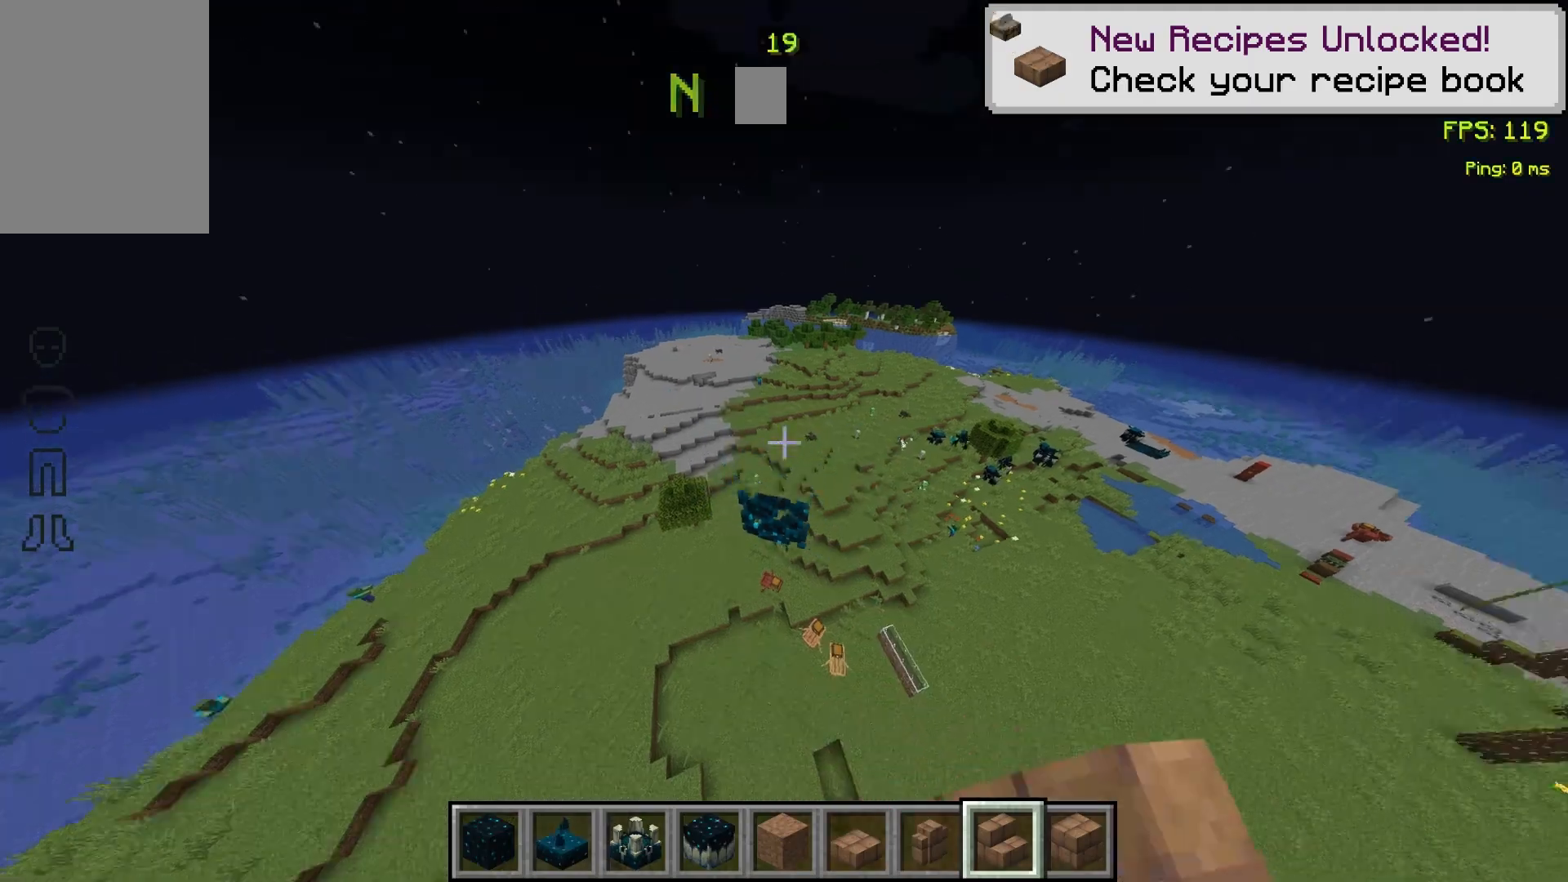
Gameplay with keyboard and mouse; each line is a JSON object with the keys and mouse buttons held at the frame after it. "events" lists presses ("down") and releases ("up") of "a", "d", "s", "space", "w", "mouse_left" and "mouse_right" between this image and that frame as [ms after this image, input, new state], when the widget could be followed in between. "mouse_left", "mouse_right" = the "left", "right" buttons of the "mouse" list. No other keys are recorded. Fast repeated clicks can show as one long hold. Mouse movement is not recorded.
{"keys": ["w"], "mouse": [], "events": [[233, "w", "down"], [300, "w", "up"], [333, "w", "down"]]}
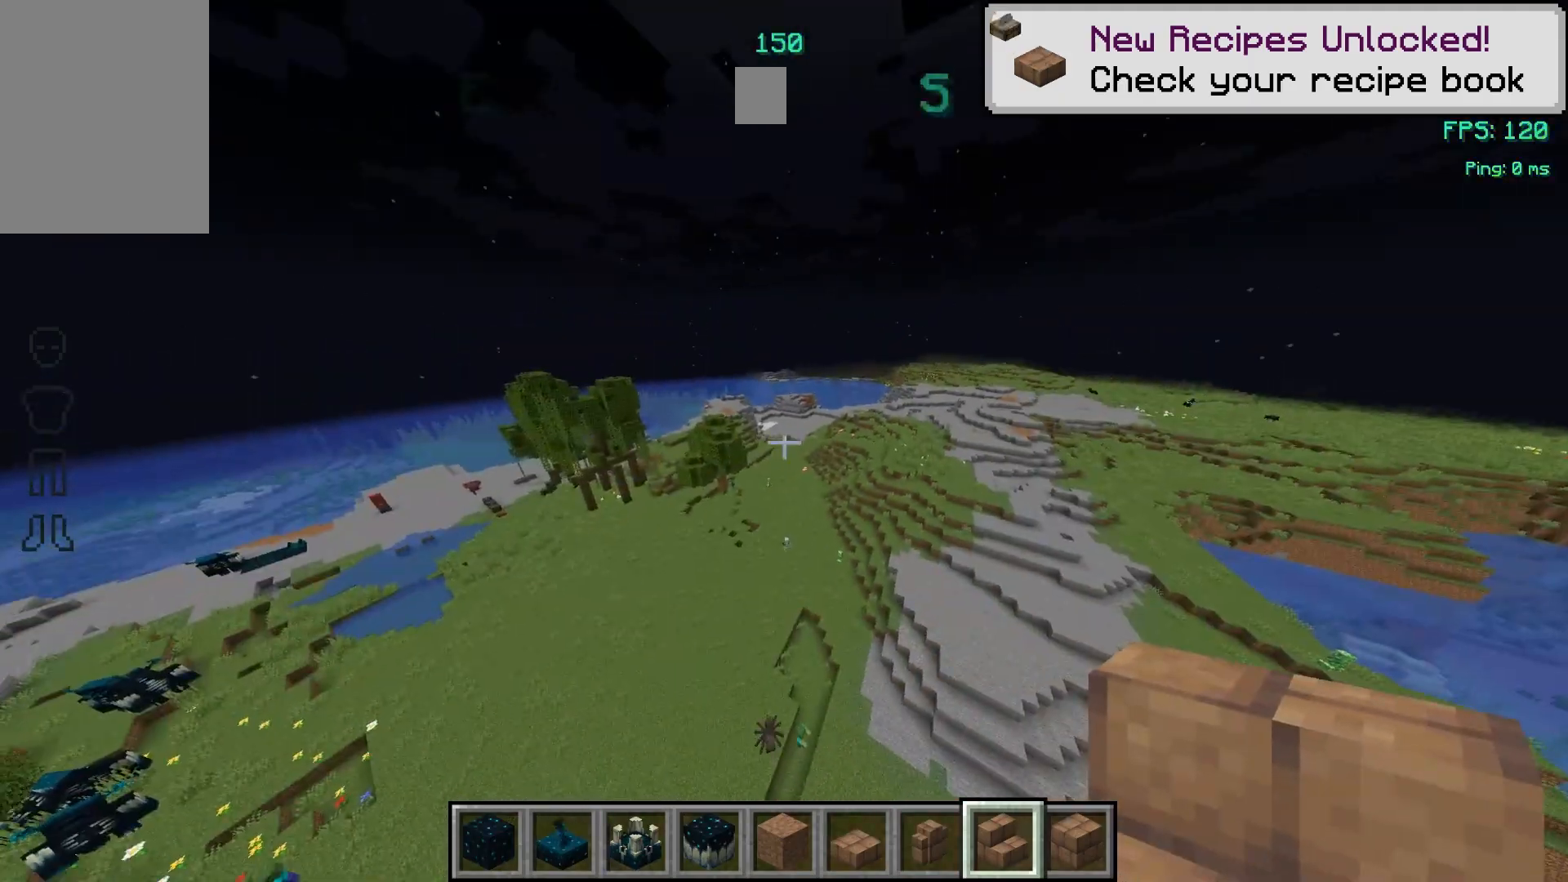
{"keys": ["w"], "mouse": [], "events": [[167, "space", "down"], [233, "space", "up"], [367, "space", "down"], [467, "space", "up"]]}
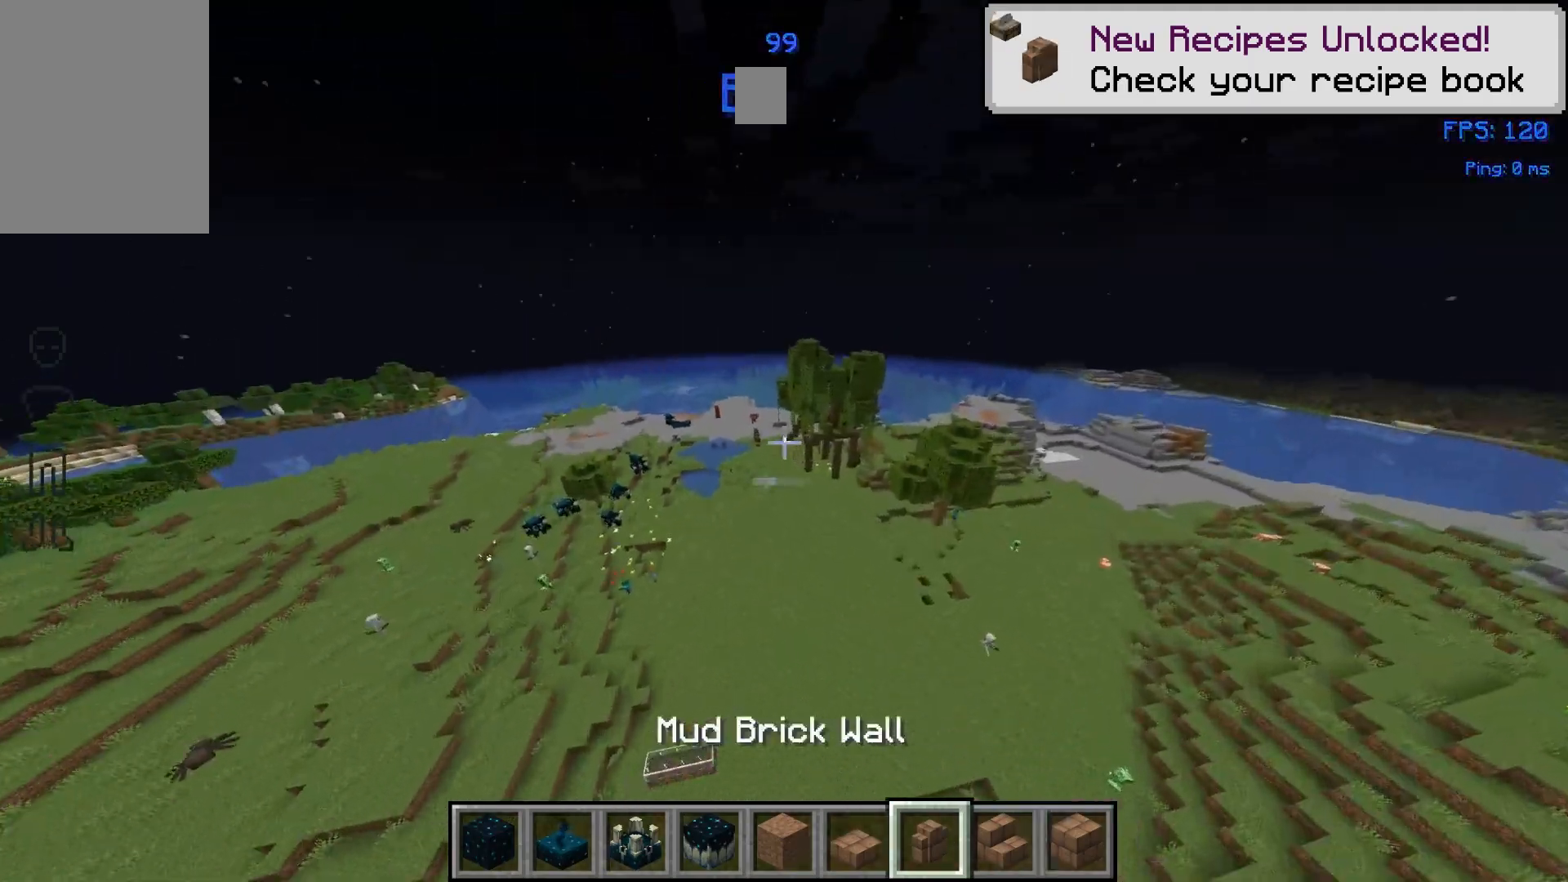
{"keys": ["w"], "mouse": [], "events": []}
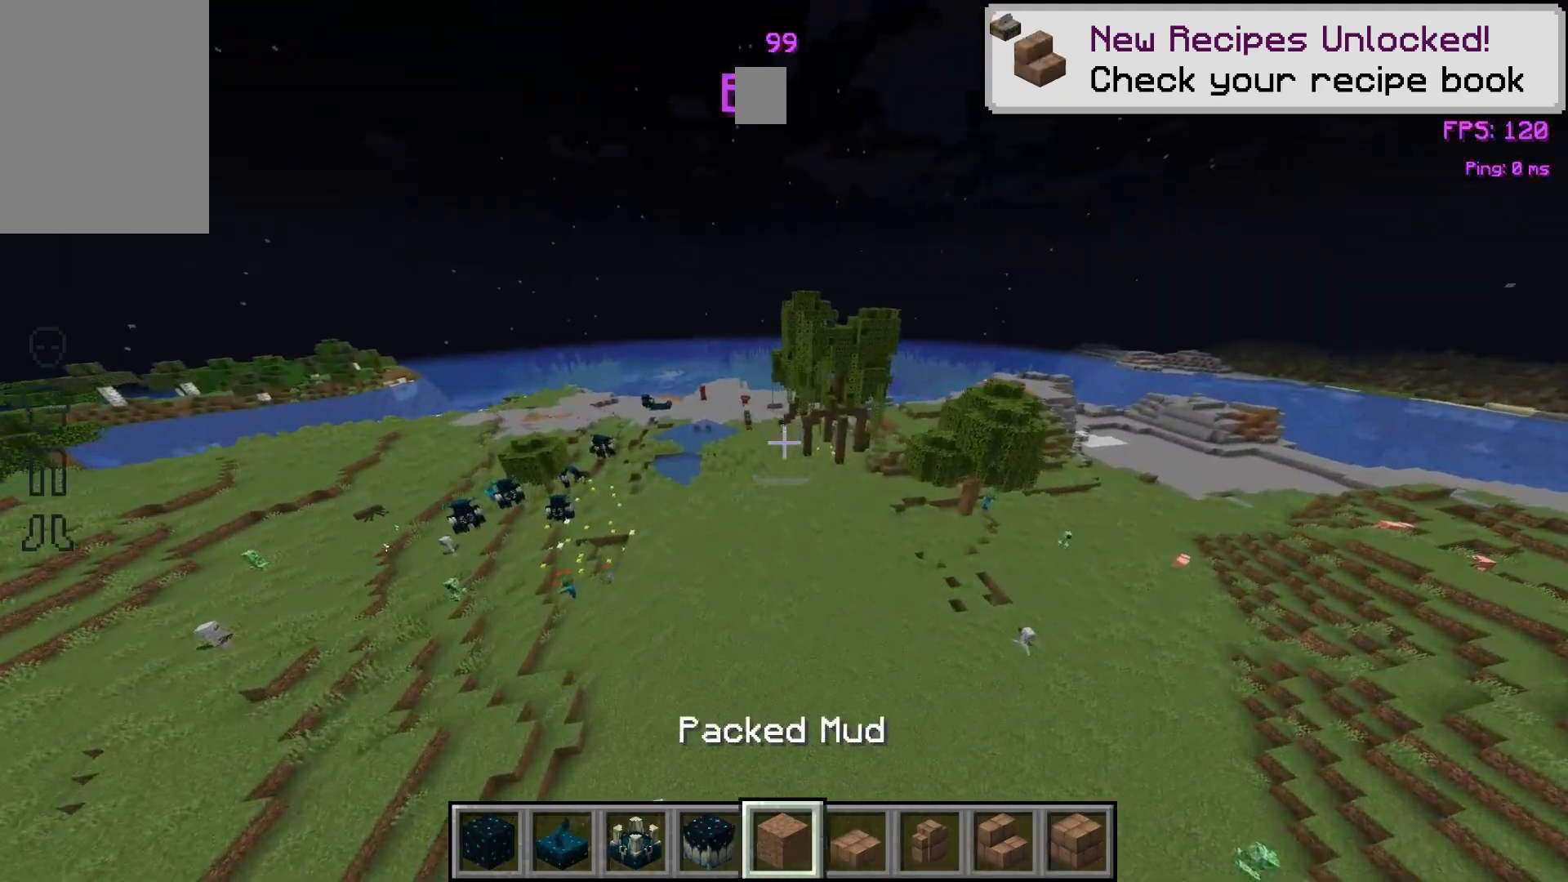
{"keys": ["w"], "mouse": [], "events": []}
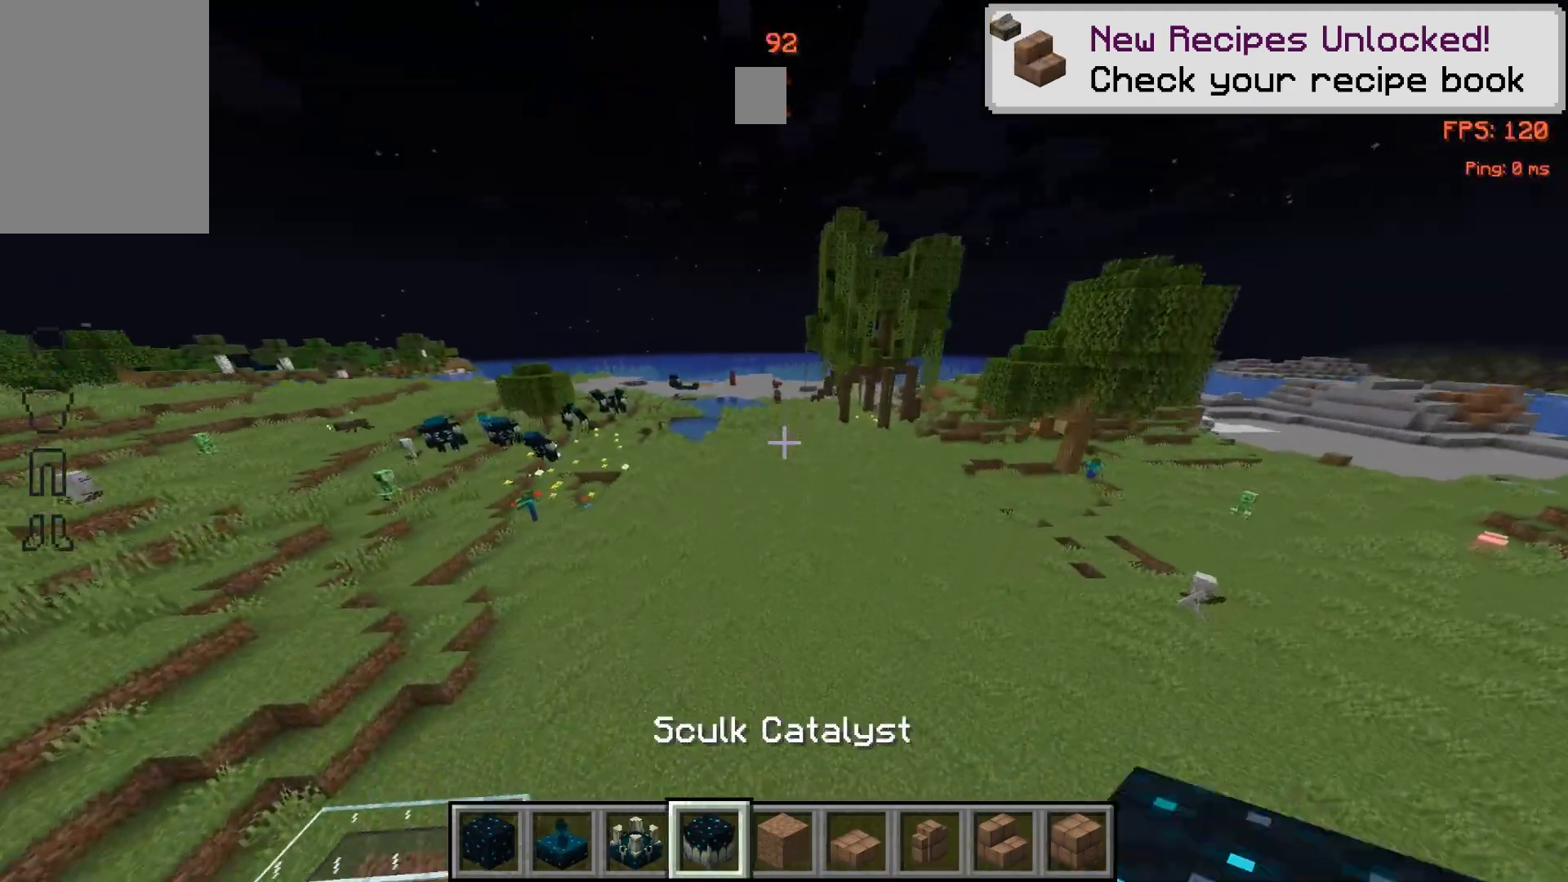
{"keys": ["w"], "mouse": [], "events": []}
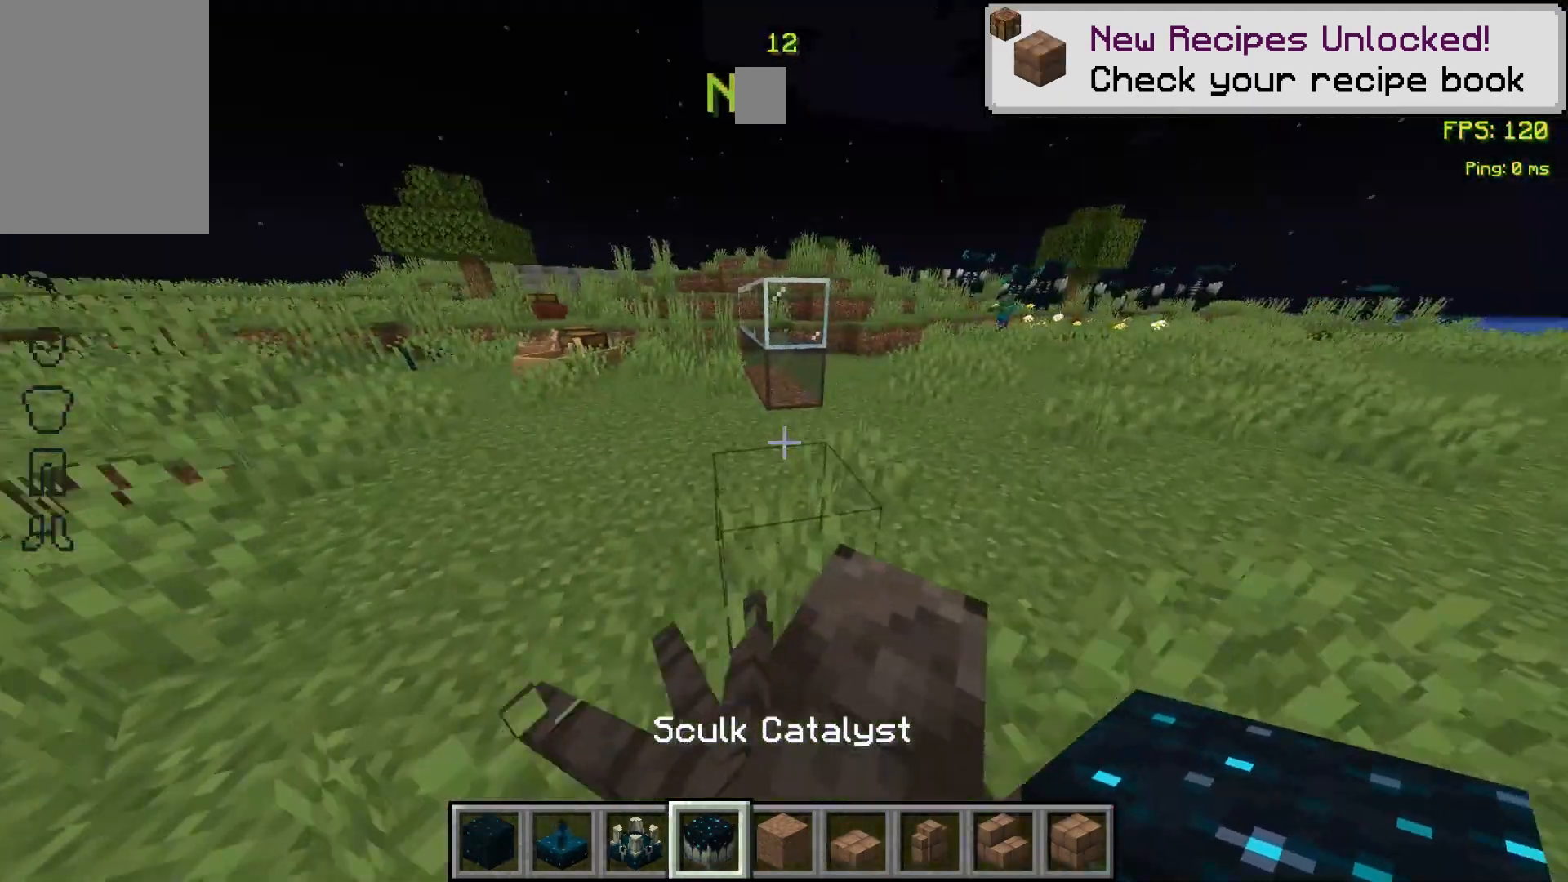
{"keys": ["w"], "mouse": [], "events": [[367, "w", "up"], [500, "w", "down"]]}
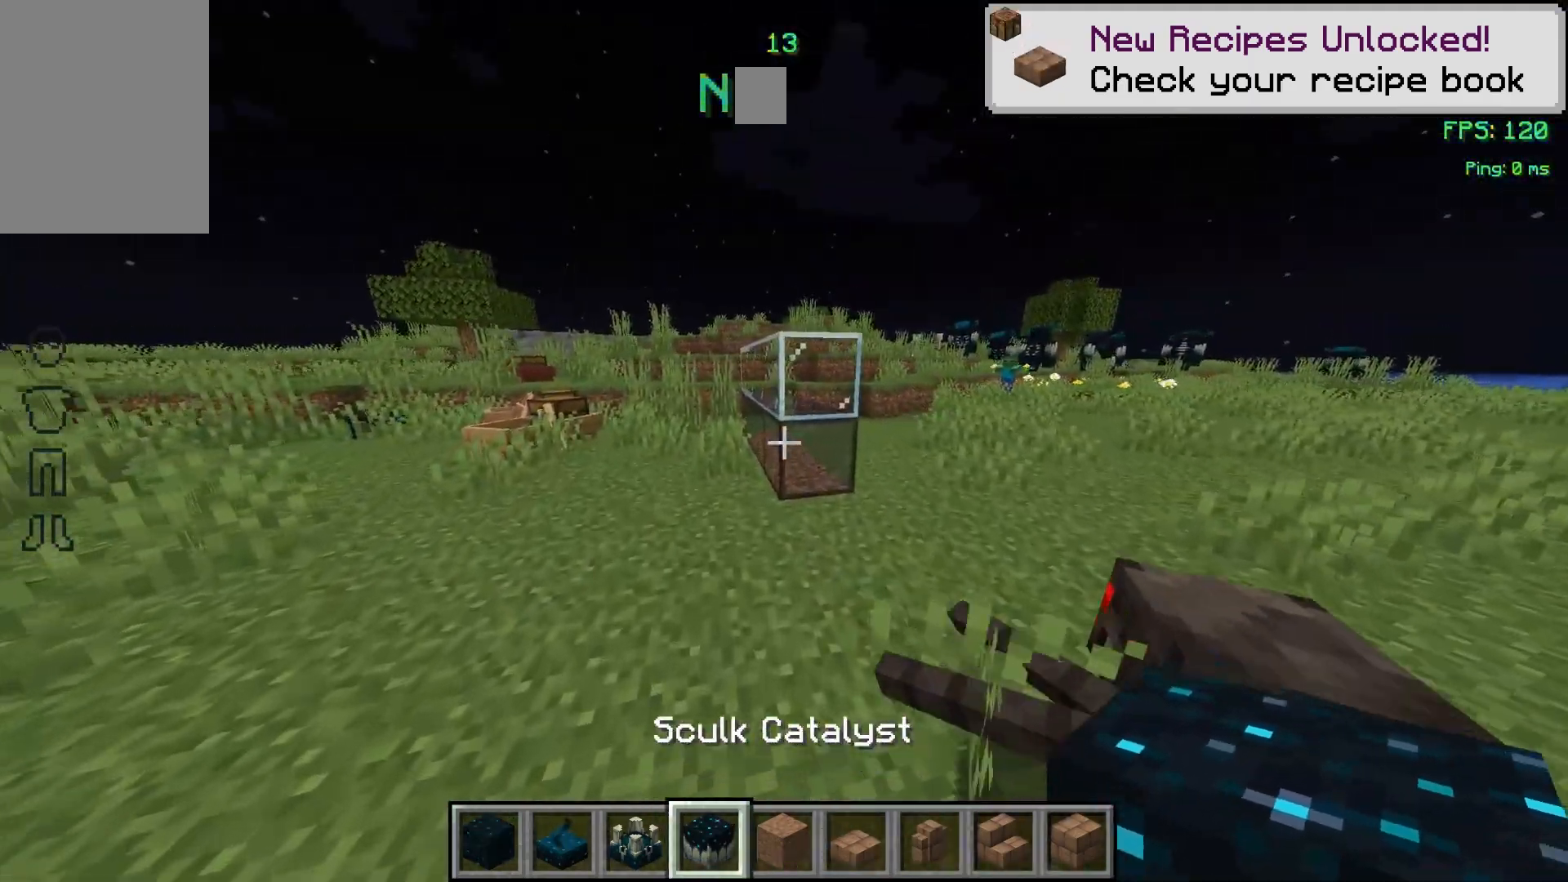
{"keys": ["w"], "mouse": ["left"], "events": [[433, "mouse_left", "down"]]}
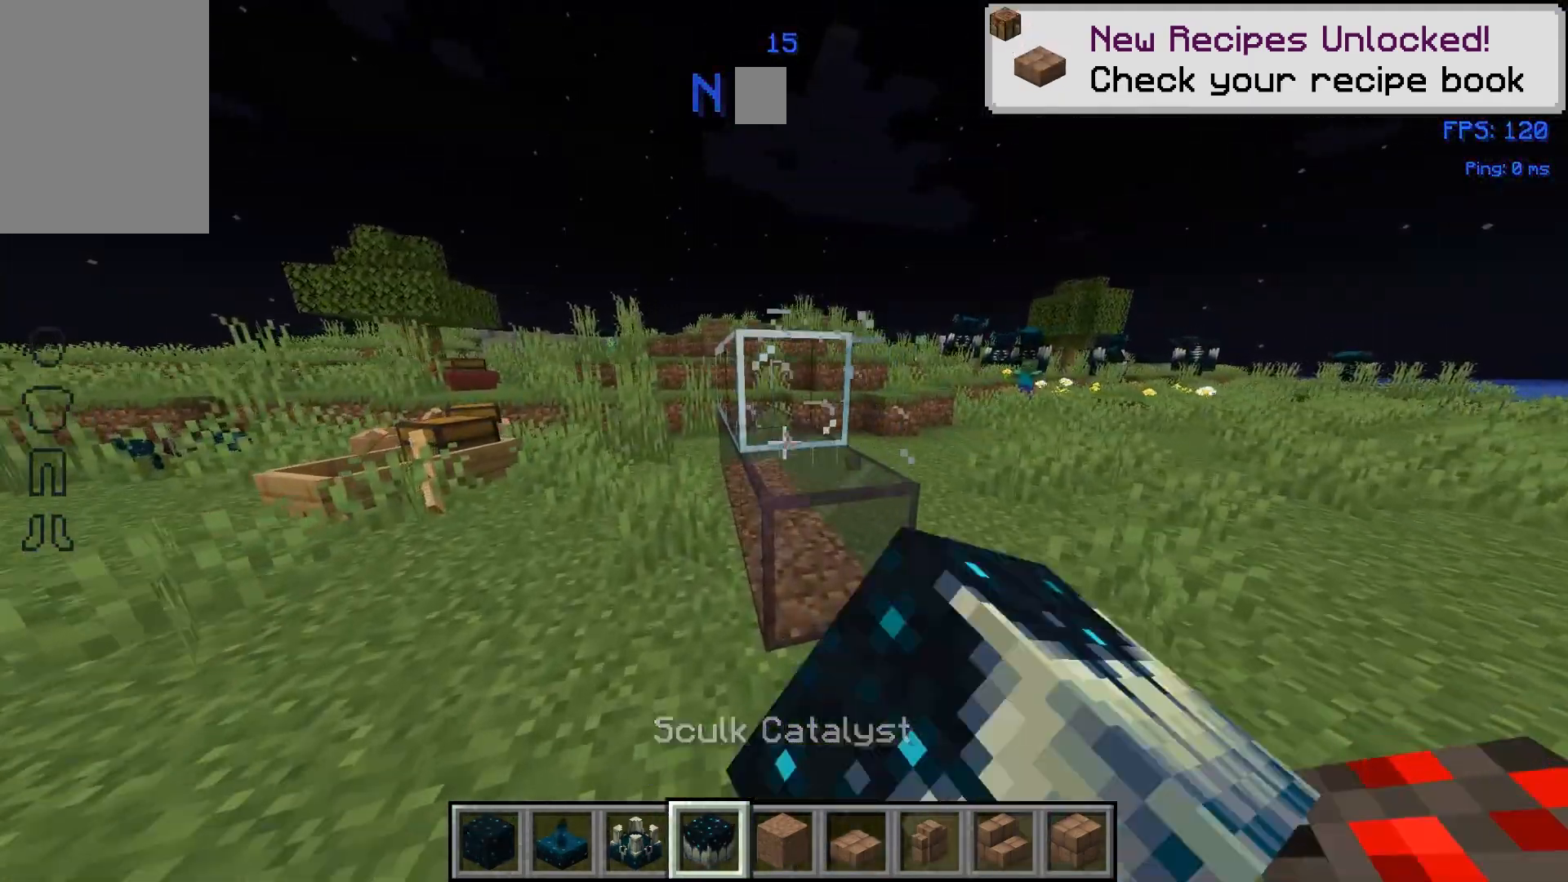
{"keys": [], "mouse": ["left"], "events": [[33, "mouse_left", "up"], [133, "mouse_left", "down"], [233, "mouse_left", "up"], [267, "a", "down"], [333, "a", "up"], [333, "mouse_left", "down"], [400, "mouse_left", "up"], [467, "mouse_left", "down"], [467, "w", "up"]]}
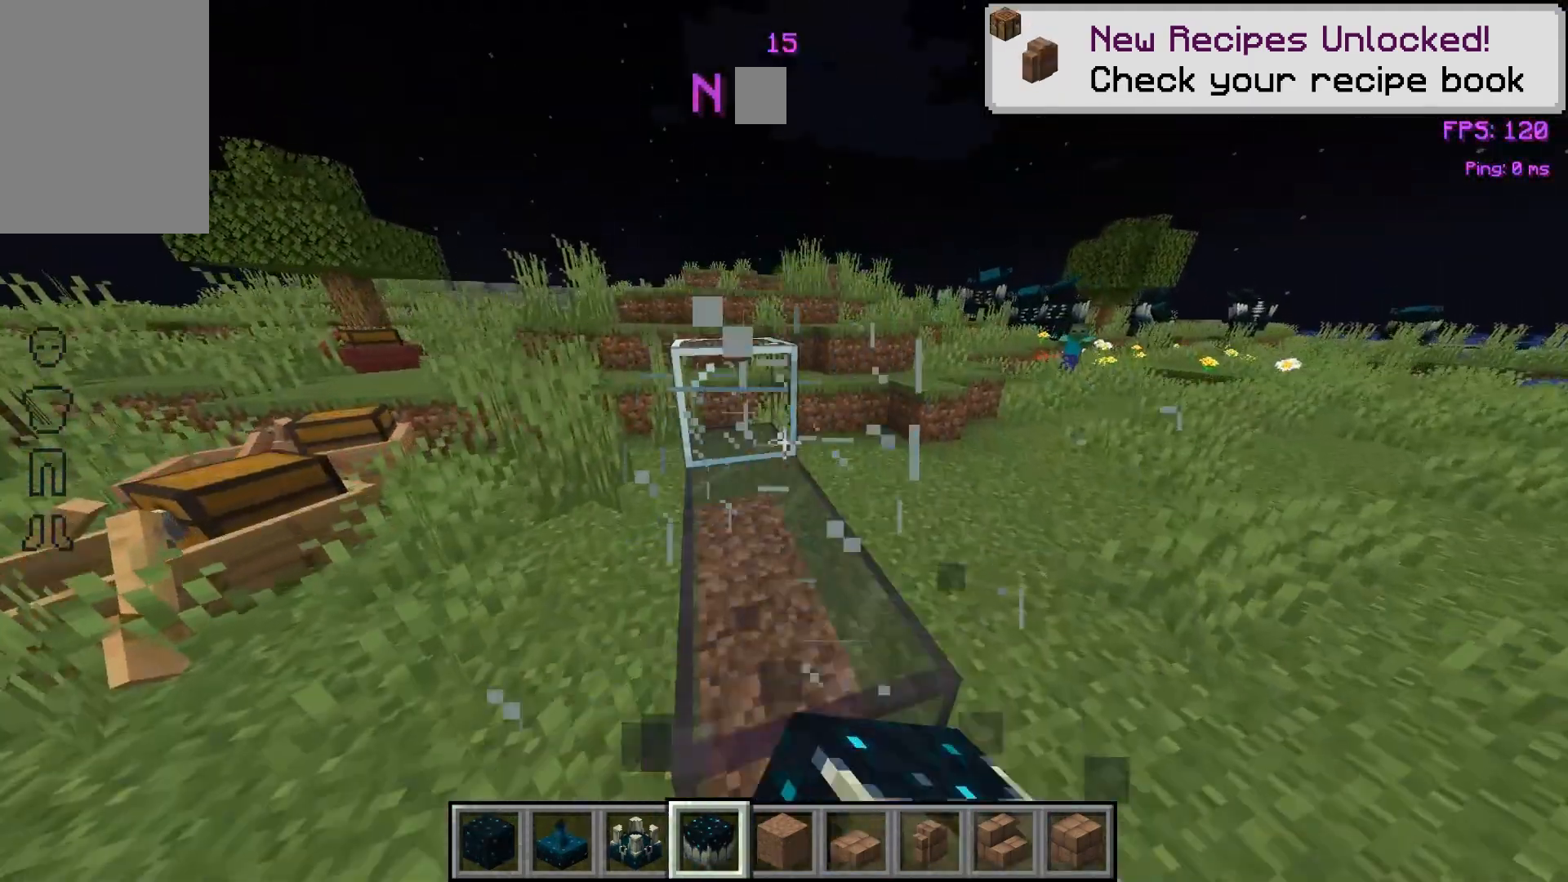
{"keys": [], "mouse": [], "events": [[67, "mouse_left", "up"], [133, "mouse_left", "down"], [233, "mouse_left", "up"]]}
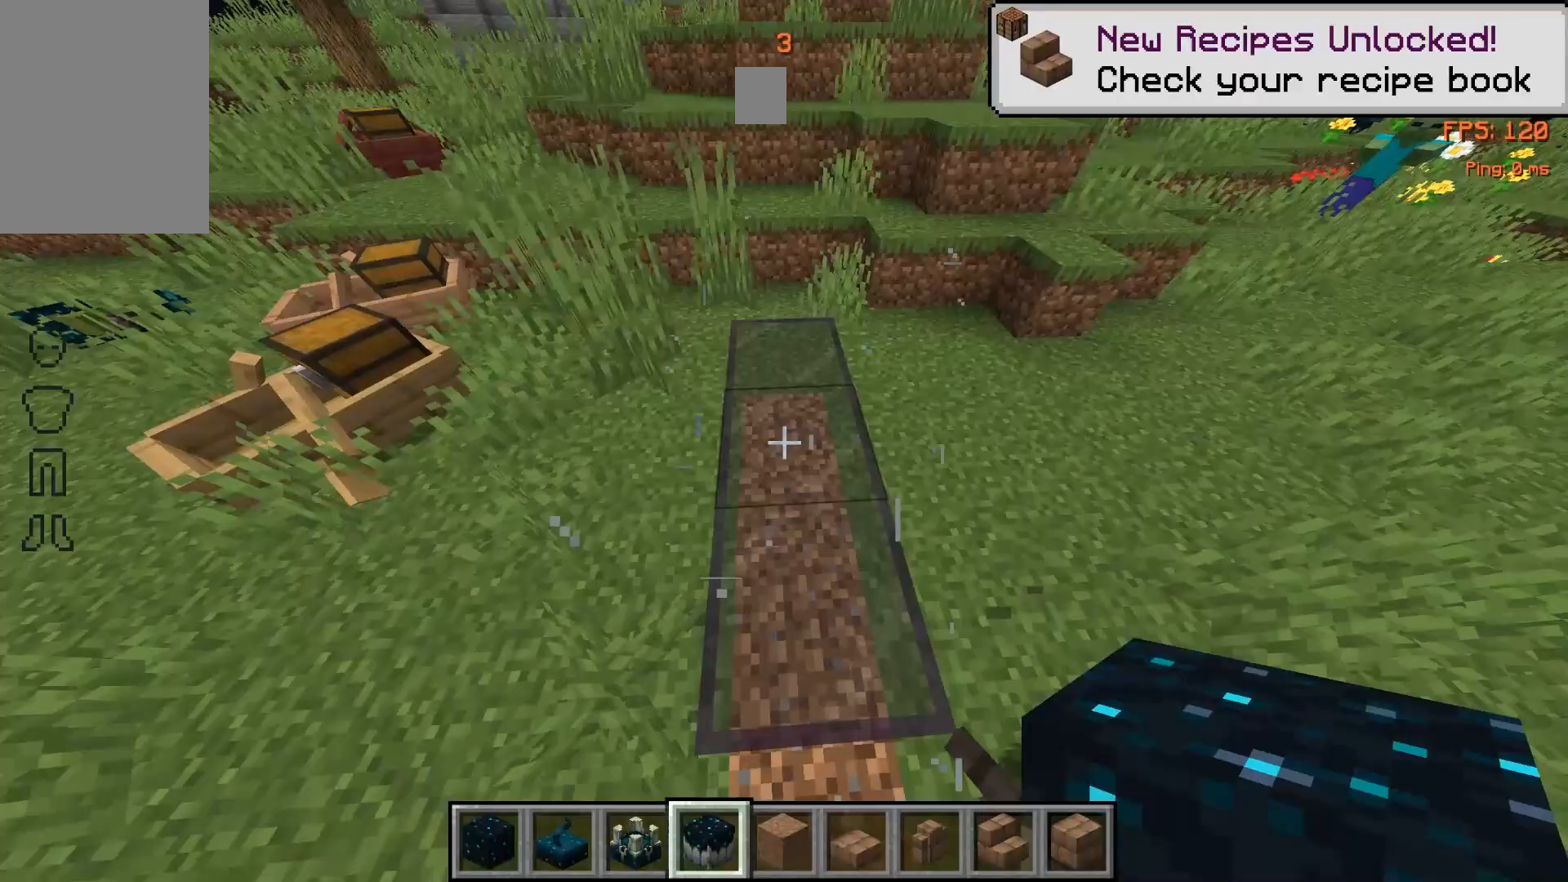
{"keys": [], "mouse": [], "events": [[100, "mouse_left", "down"], [200, "mouse_left", "up"], [400, "mouse_left", "down"], [500, "mouse_left", "up"]]}
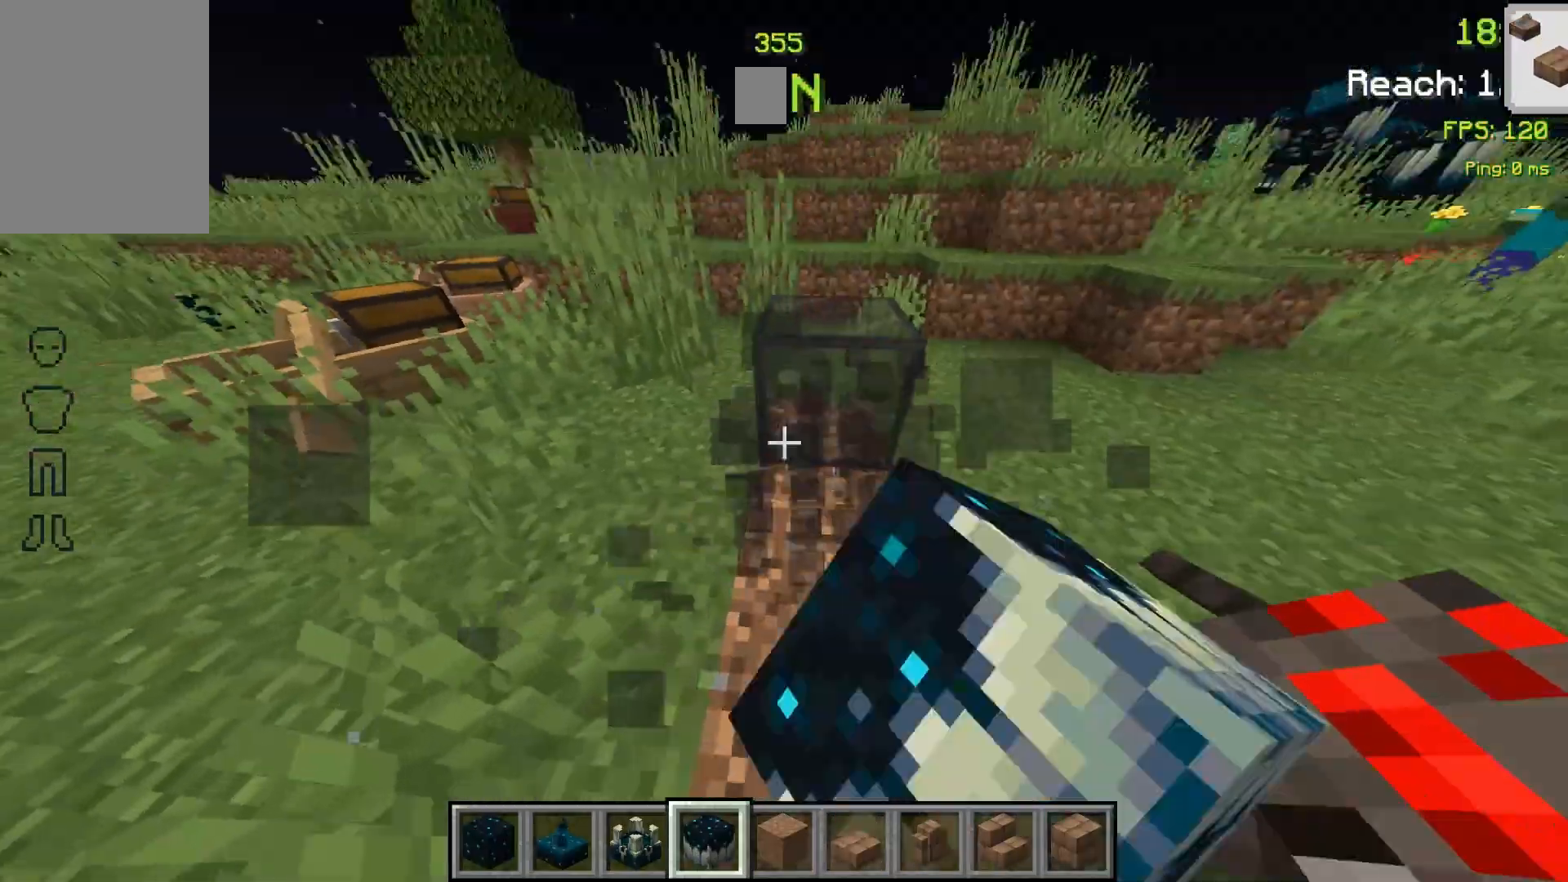
{"keys": ["w"], "mouse": [], "events": [[133, "mouse_left", "down"], [200, "mouse_left", "up"], [300, "mouse_left", "down"], [367, "mouse_left", "up"], [400, "w", "down"]]}
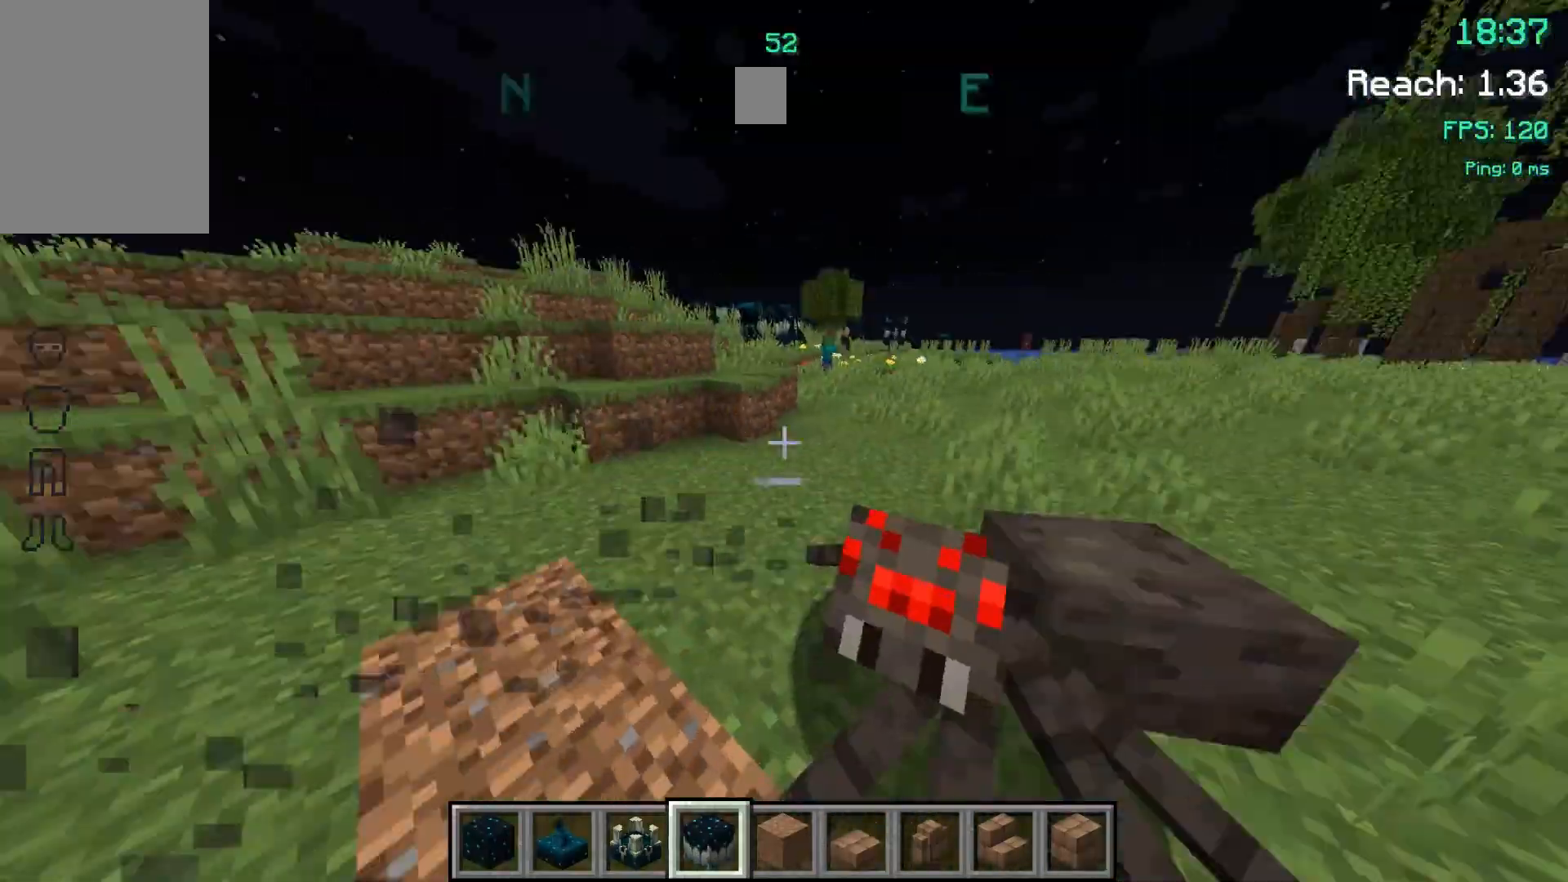
{"keys": ["w"], "mouse": [], "events": [[33, "w", "up"], [133, "w", "down"], [267, "w", "up"], [300, "w", "down"]]}
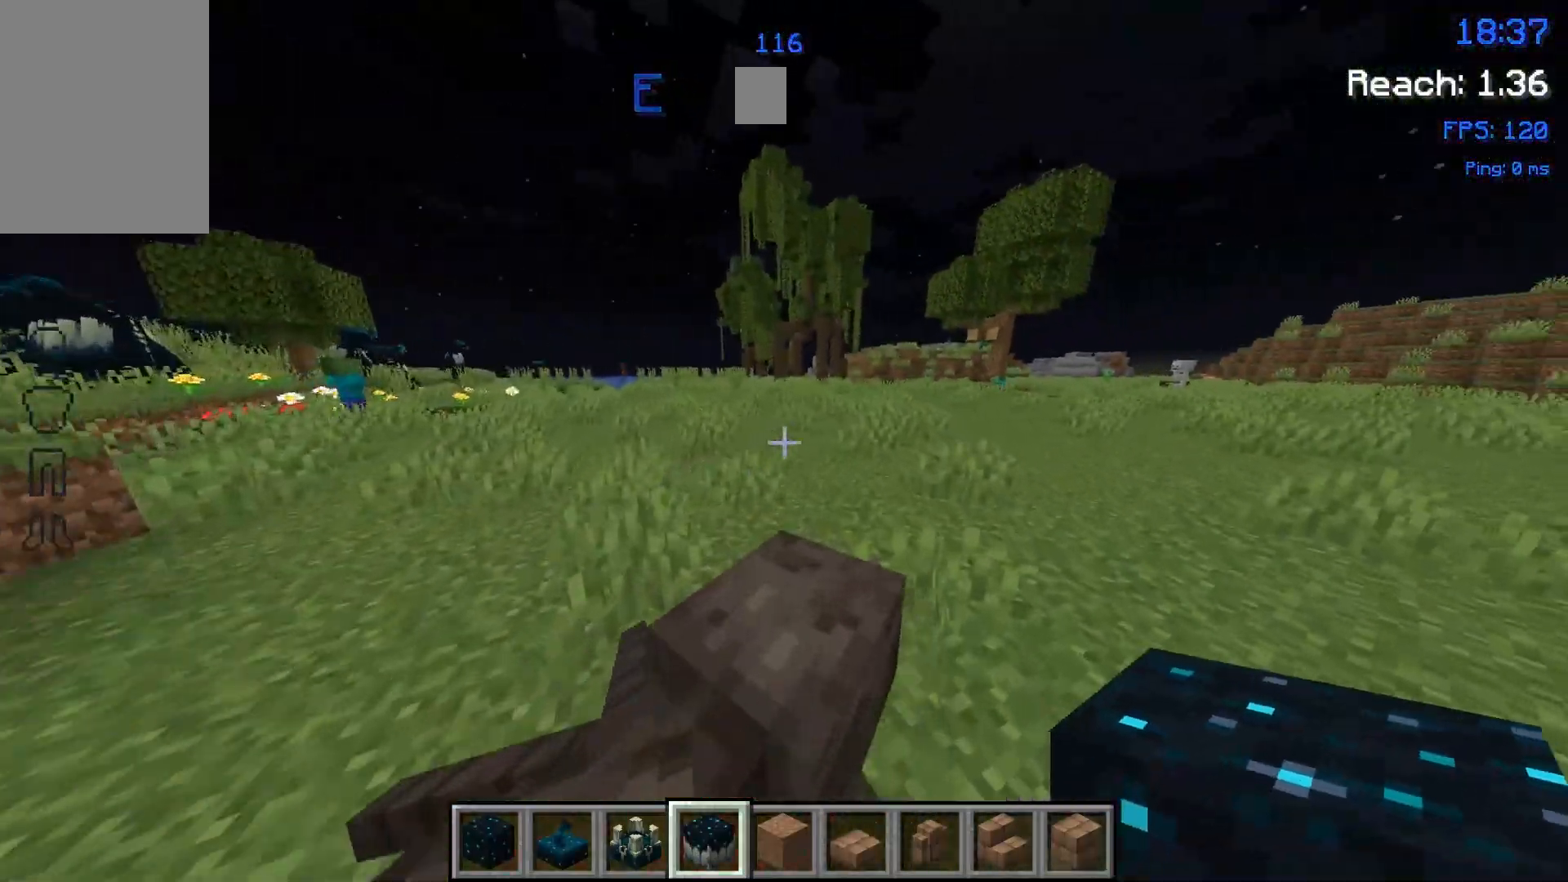
{"keys": ["w"], "mouse": [], "events": [[67, "w", "up"], [200, "w", "down"], [300, "w", "up"], [400, "w", "down"]]}
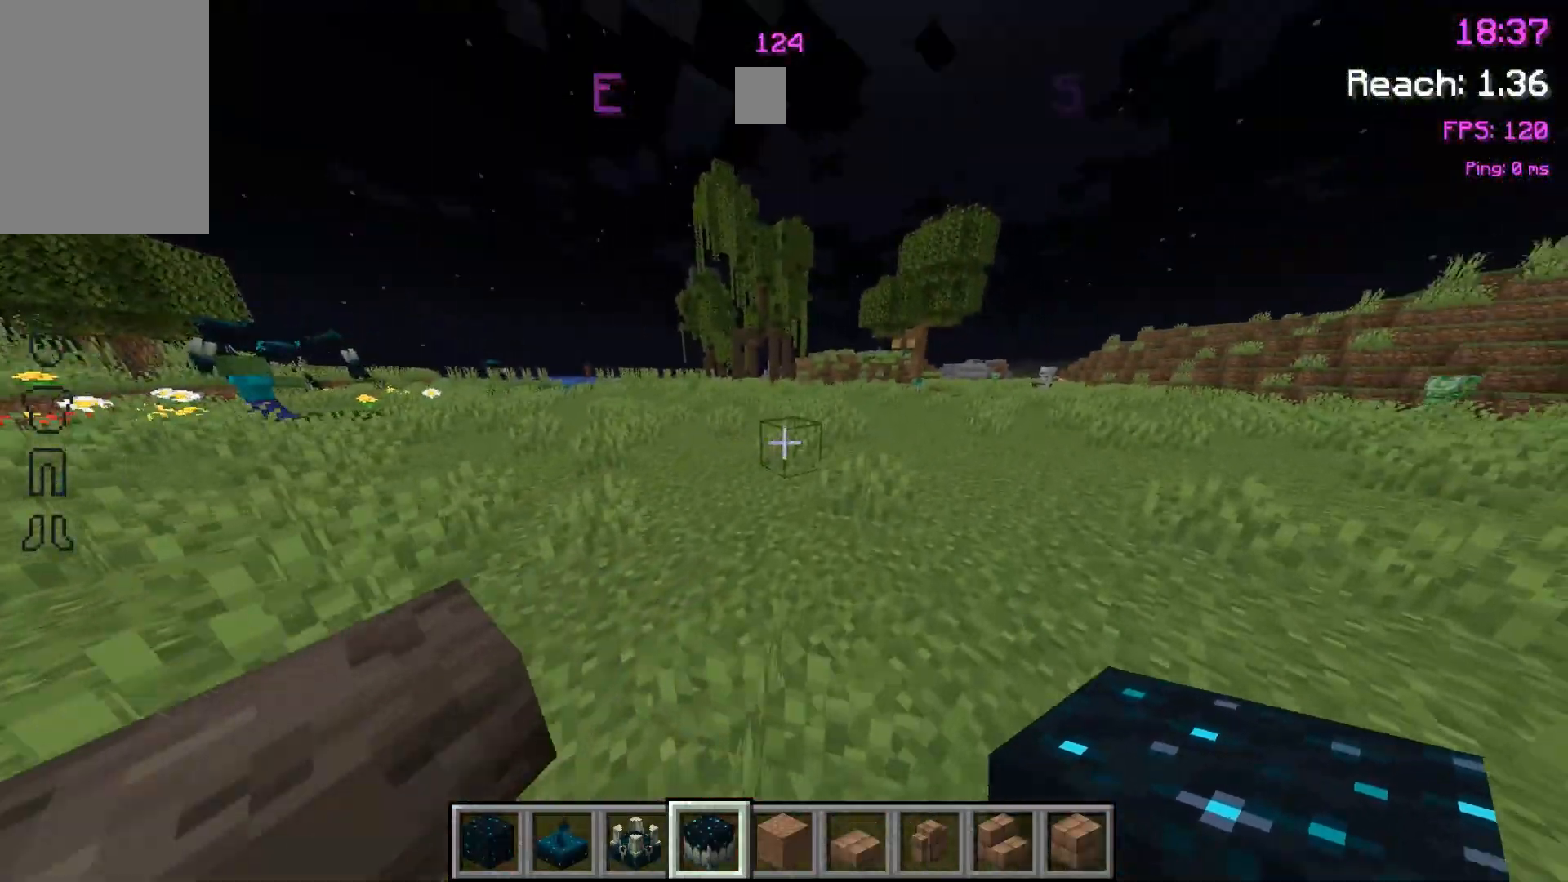
{"keys": ["w"], "mouse": [], "events": []}
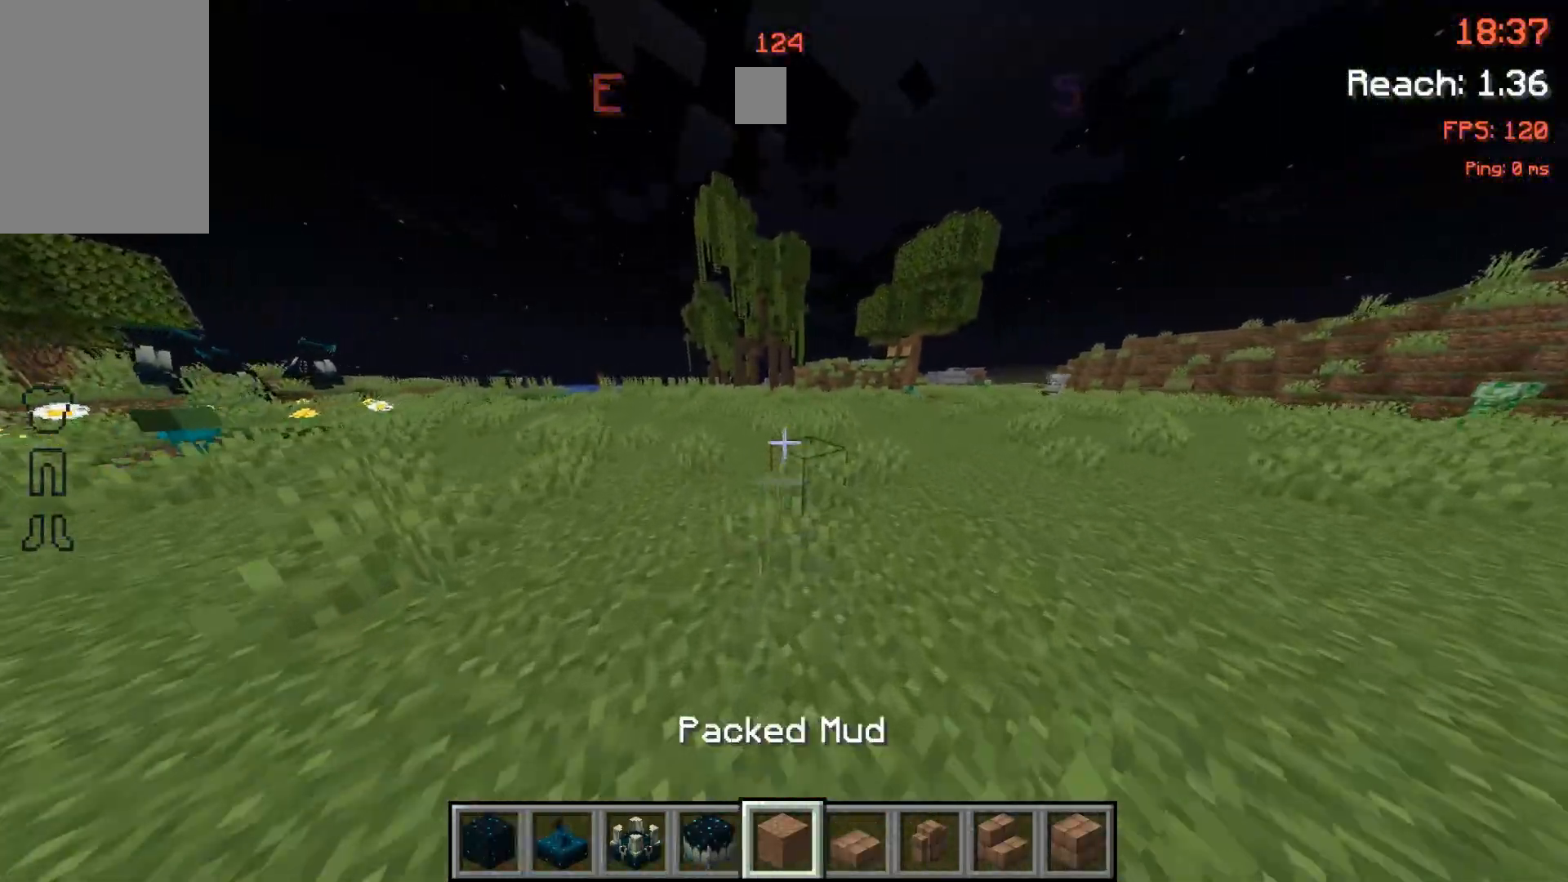
{"keys": ["space", "w"], "mouse": [], "events": [[333, "space", "down"]]}
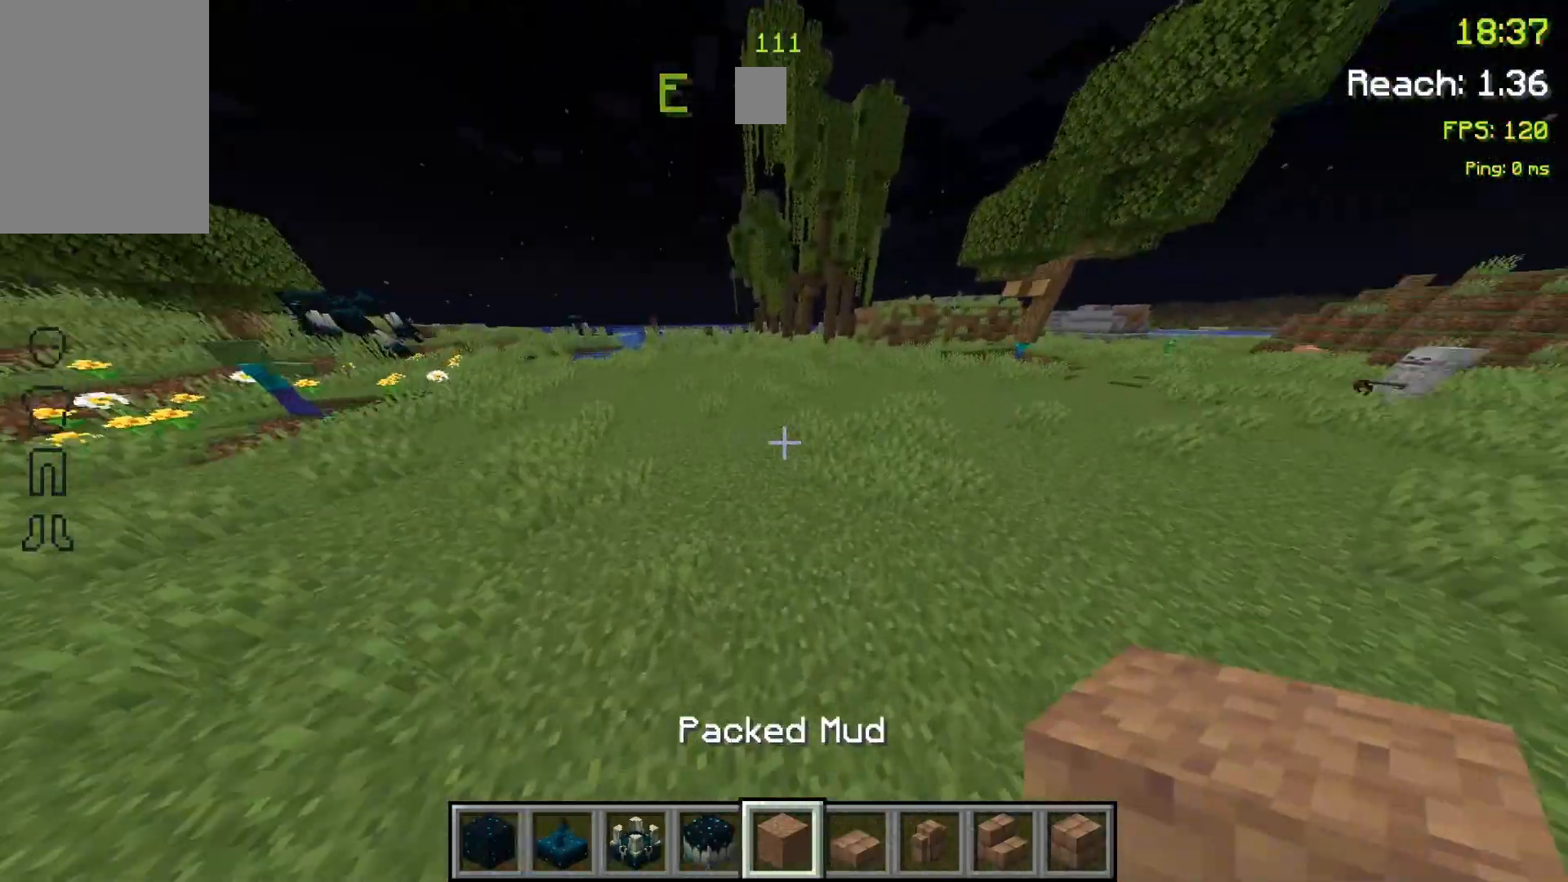
{"keys": ["space", "w"], "mouse": [], "events": []}
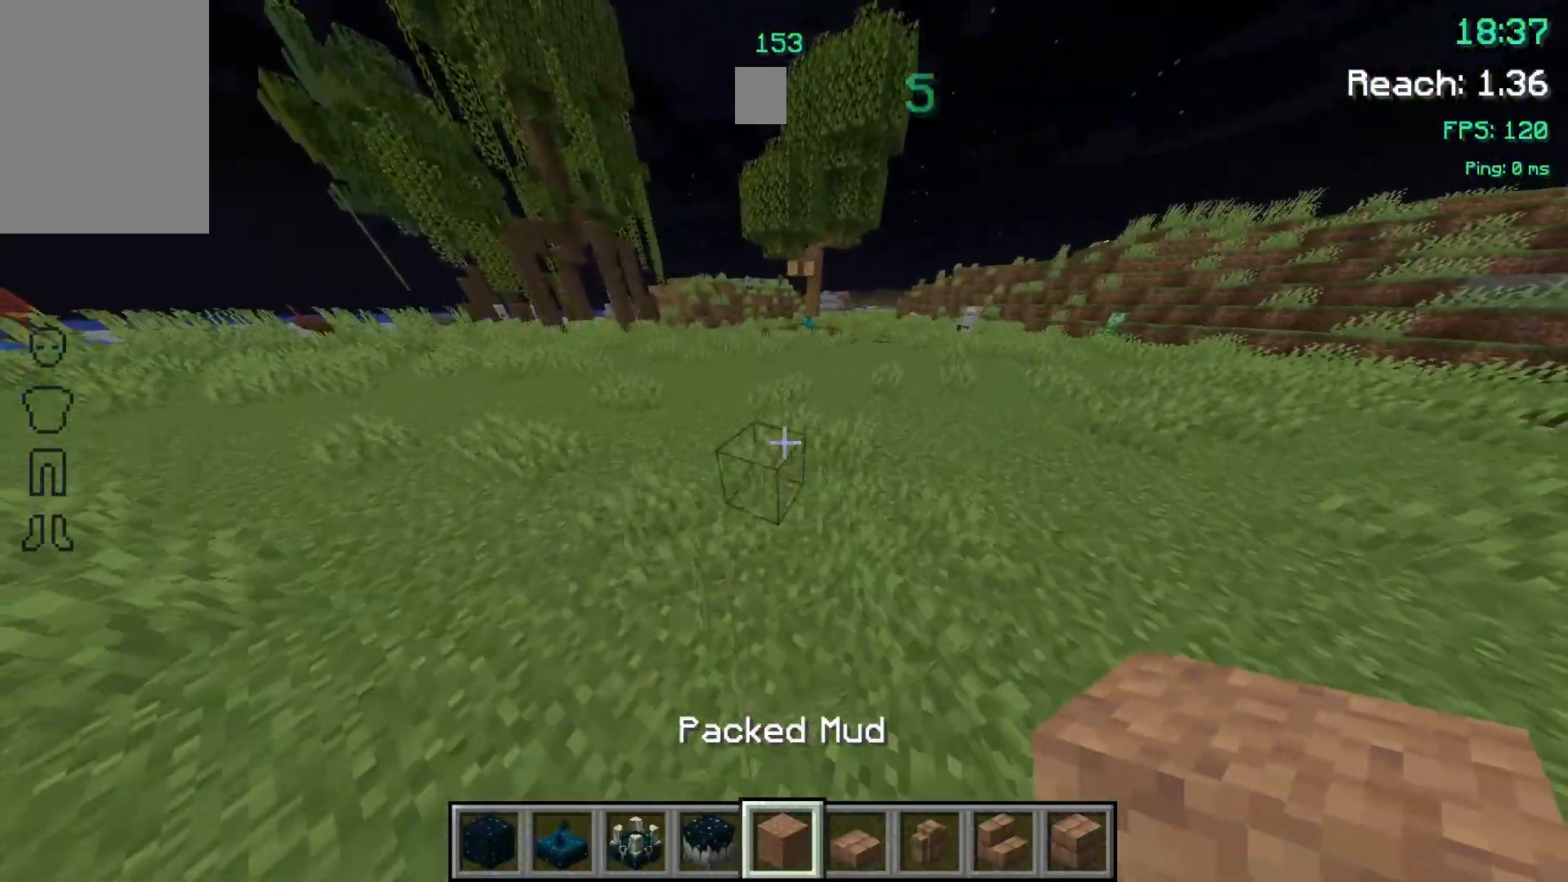
{"keys": ["space", "w"], "mouse": [], "events": []}
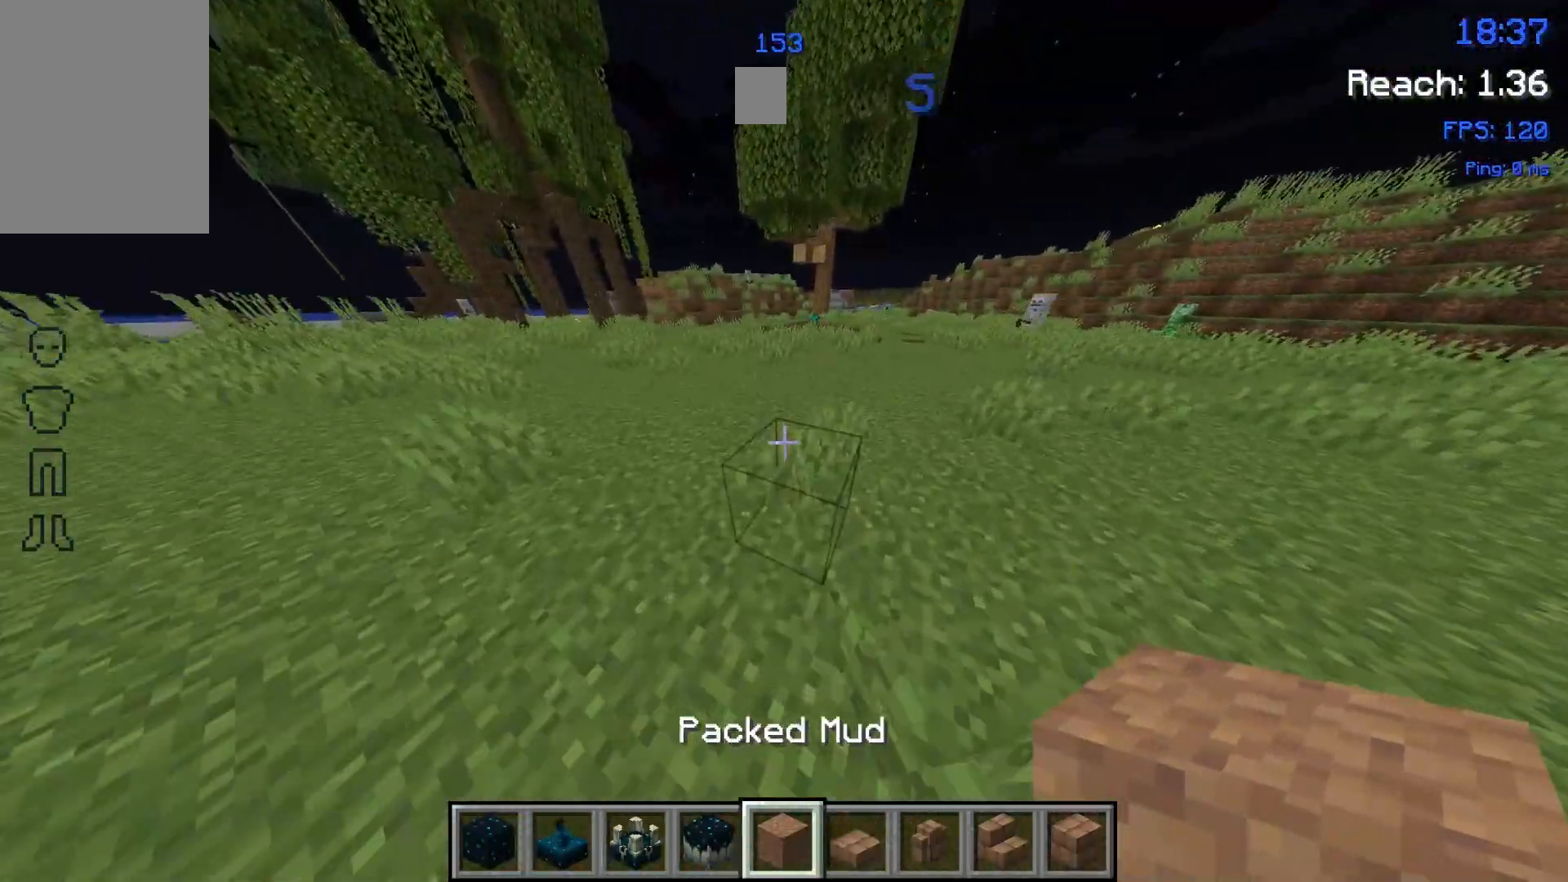
{"keys": ["space", "w"], "mouse": [], "events": []}
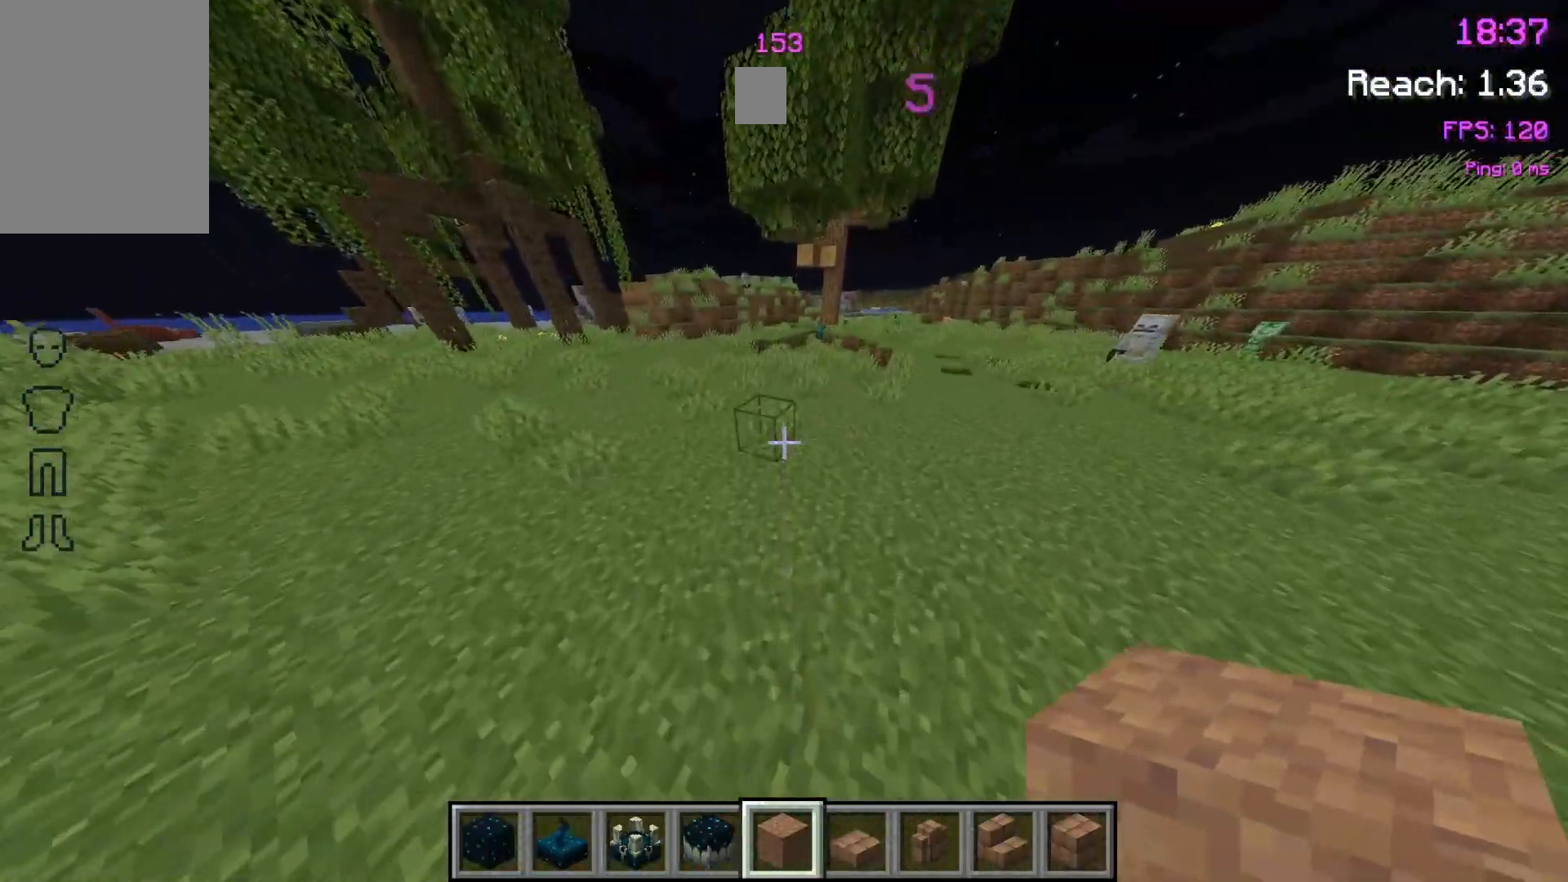
{"keys": ["w"], "mouse": [], "events": [[200, "space", "up"], [367, "space", "down"], [467, "space", "up"]]}
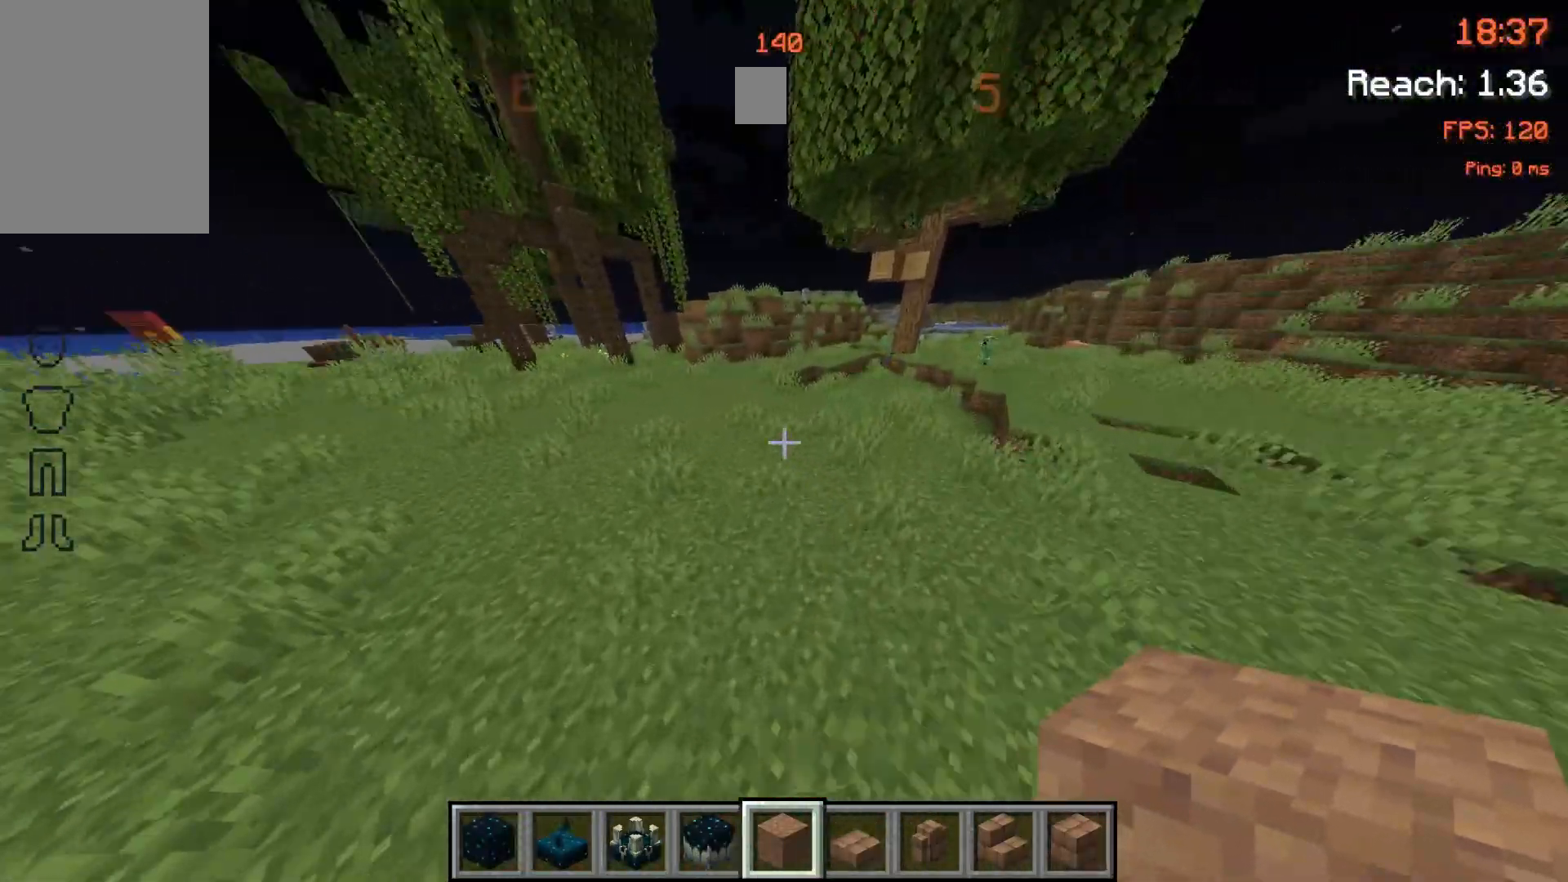
{"keys": ["w"], "mouse": [], "events": [[233, "space", "down"], [400, "space", "up"]]}
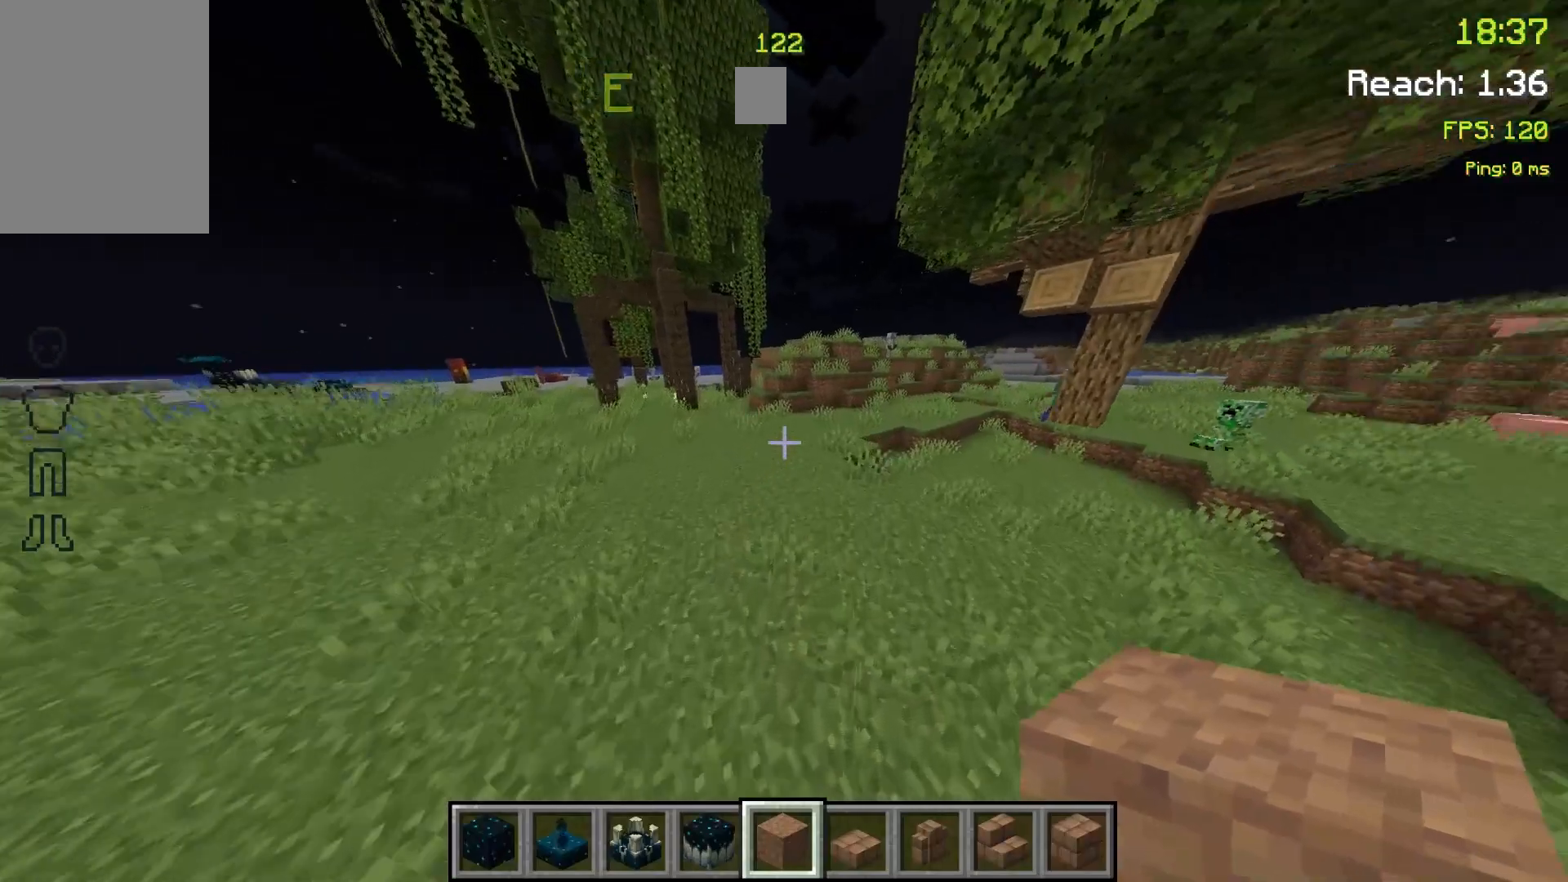
{"keys": ["space", "w"], "mouse": [], "events": [[33, "space", "down"], [133, "space", "up"], [400, "space", "down"]]}
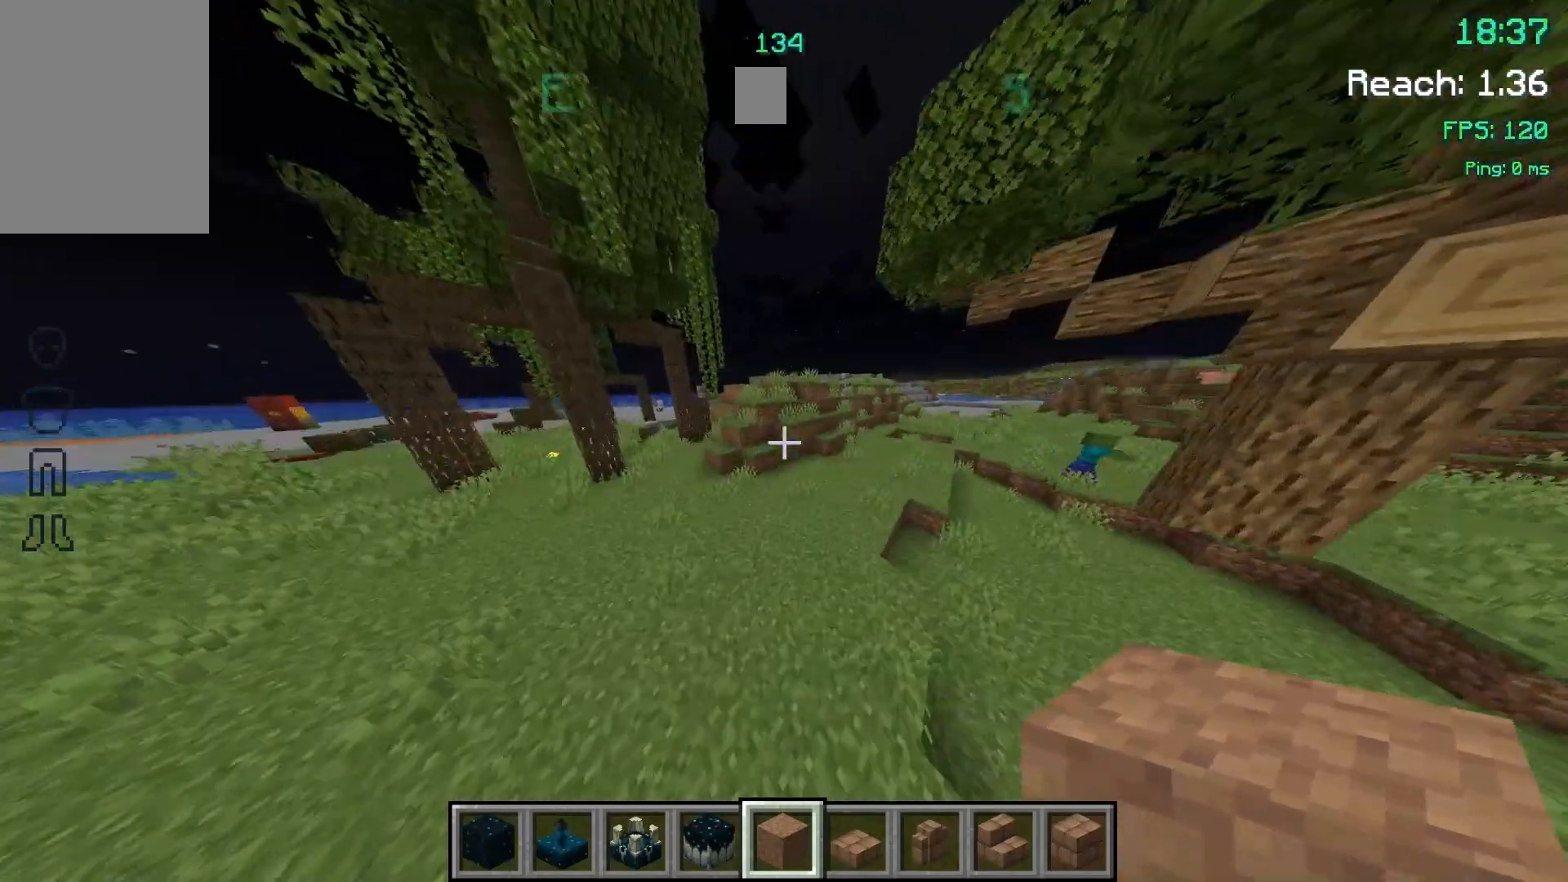
{"keys": ["space", "w"], "mouse": [], "events": []}
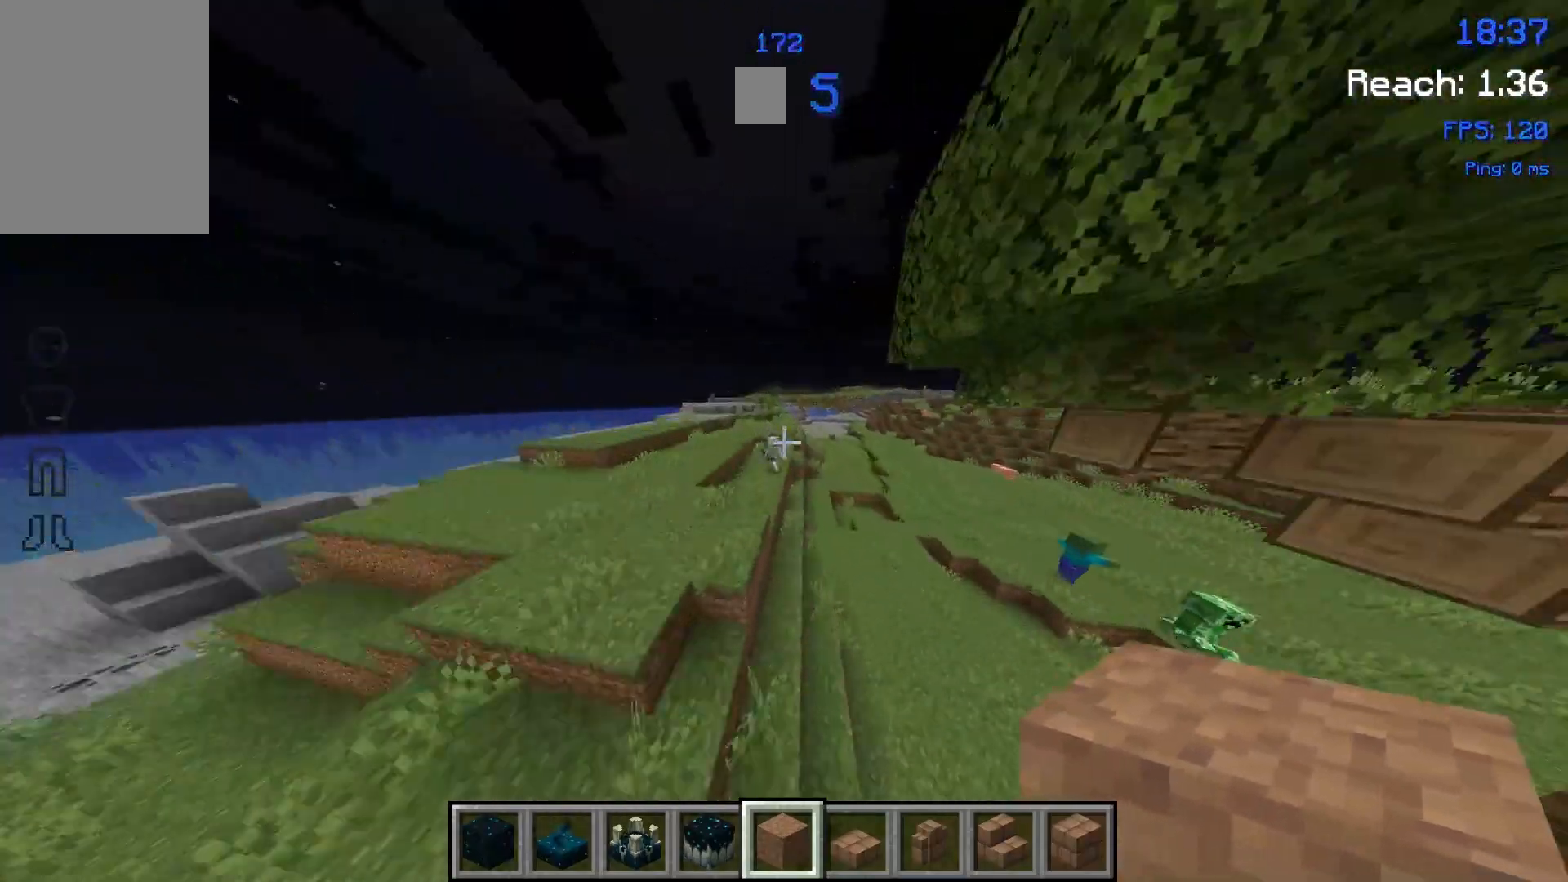
{"keys": ["space", "w"], "mouse": [], "events": []}
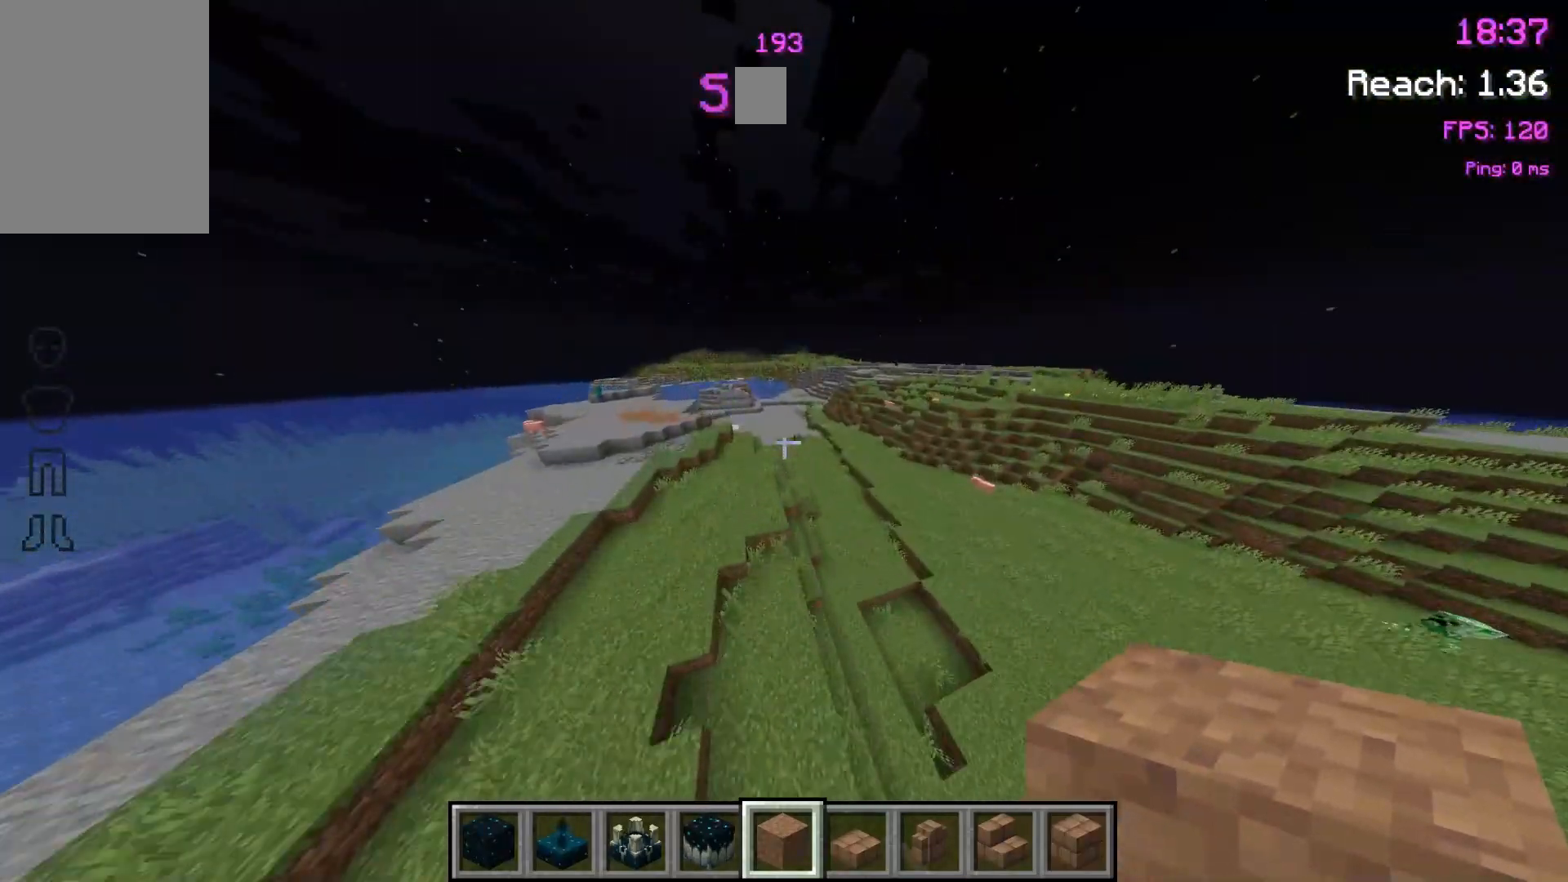
{"keys": ["w"], "mouse": [], "events": [[67, "space", "up"]]}
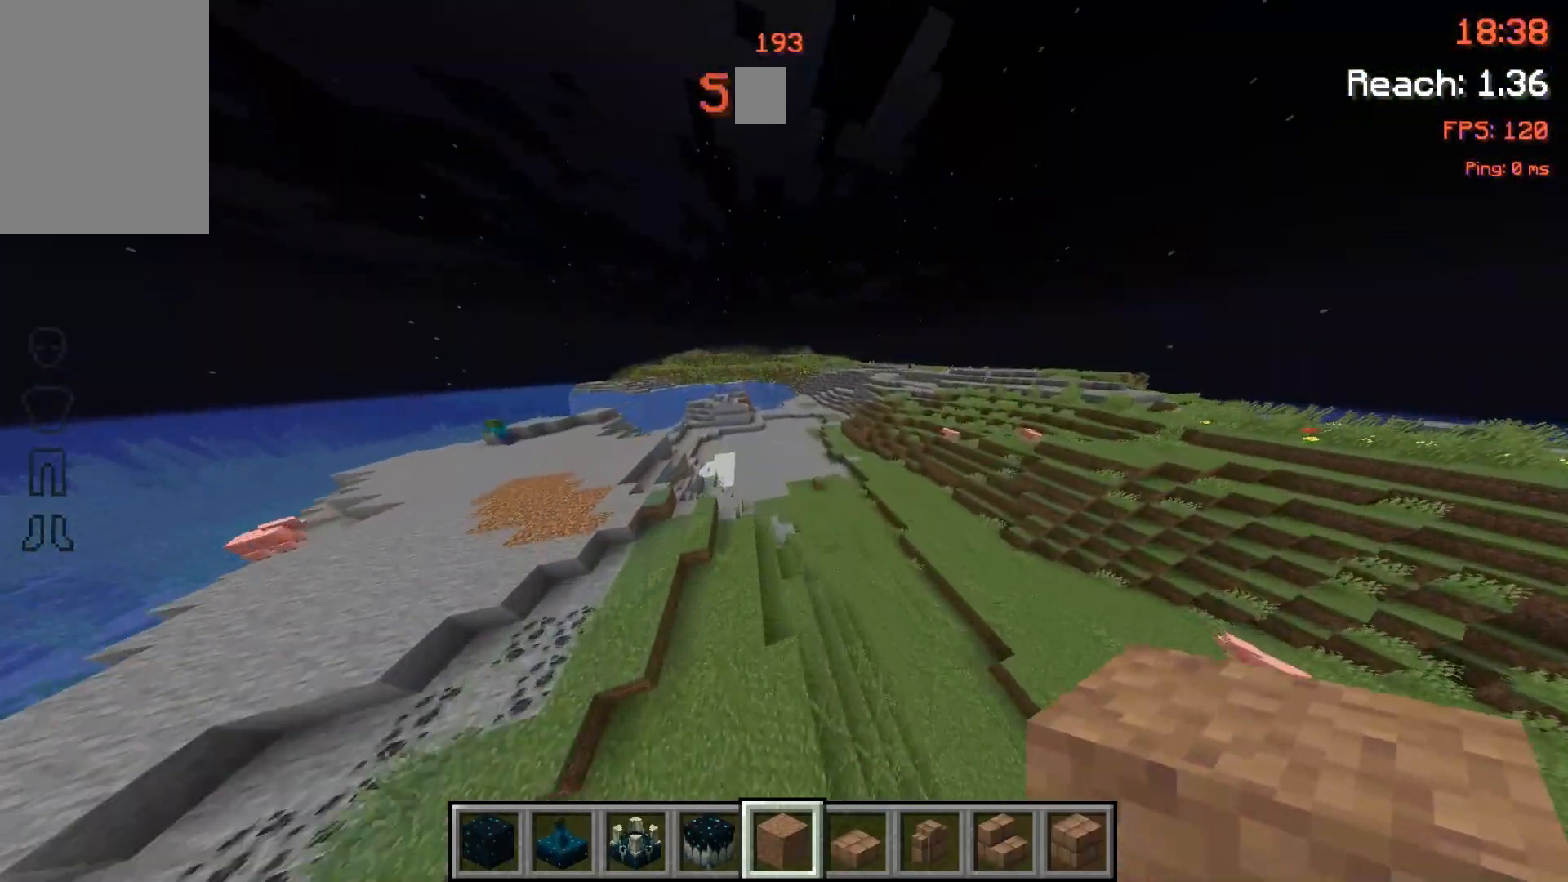
{"keys": [], "mouse": [], "events": [[300, "w", "up"]]}
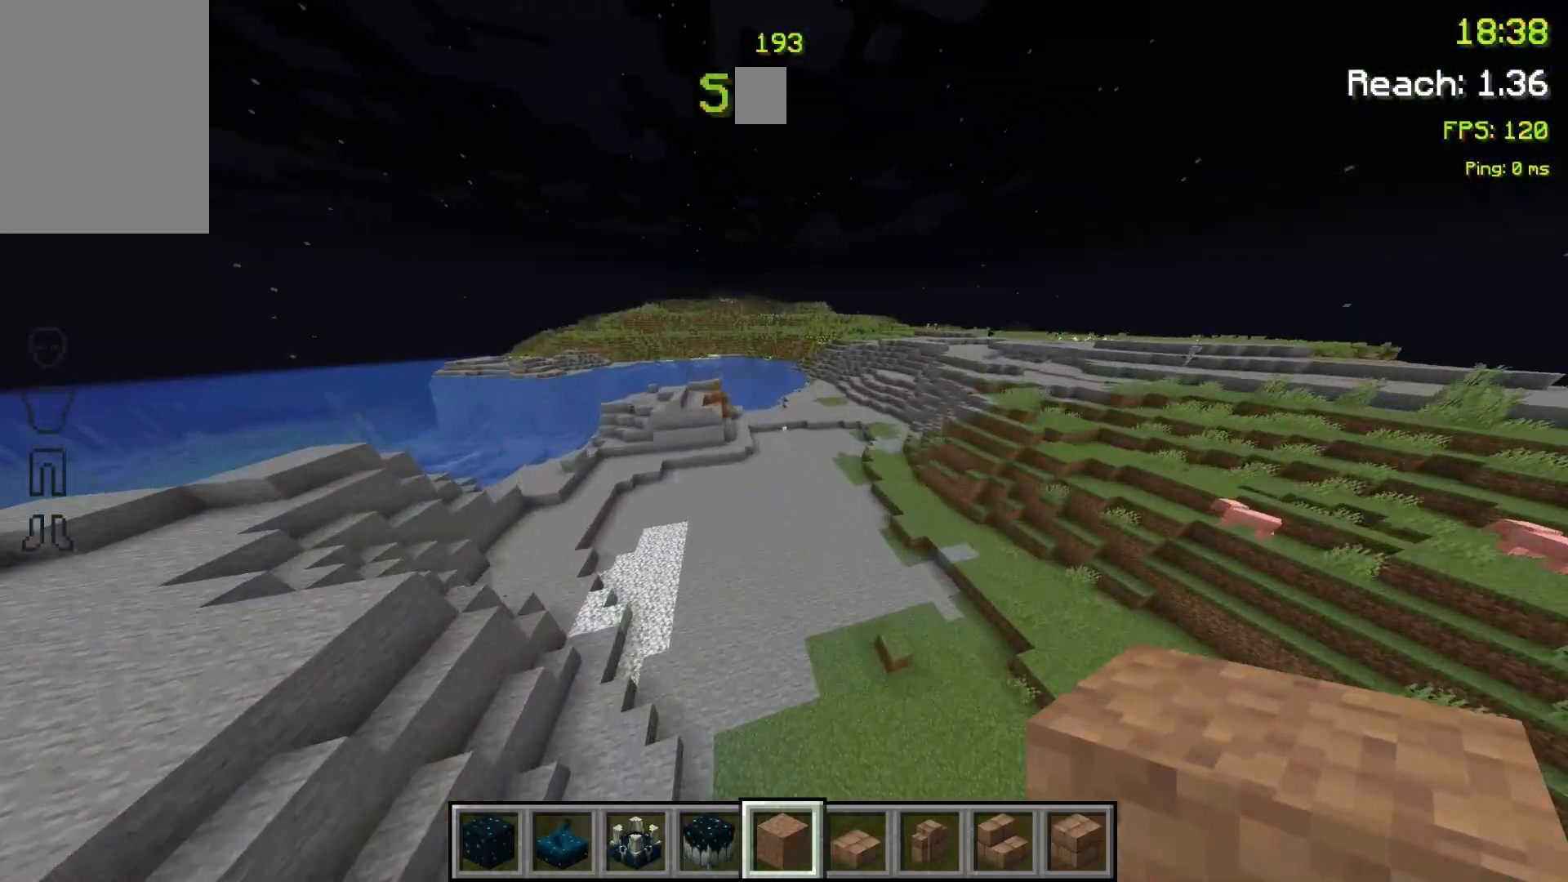
{"keys": [], "mouse": [], "events": []}
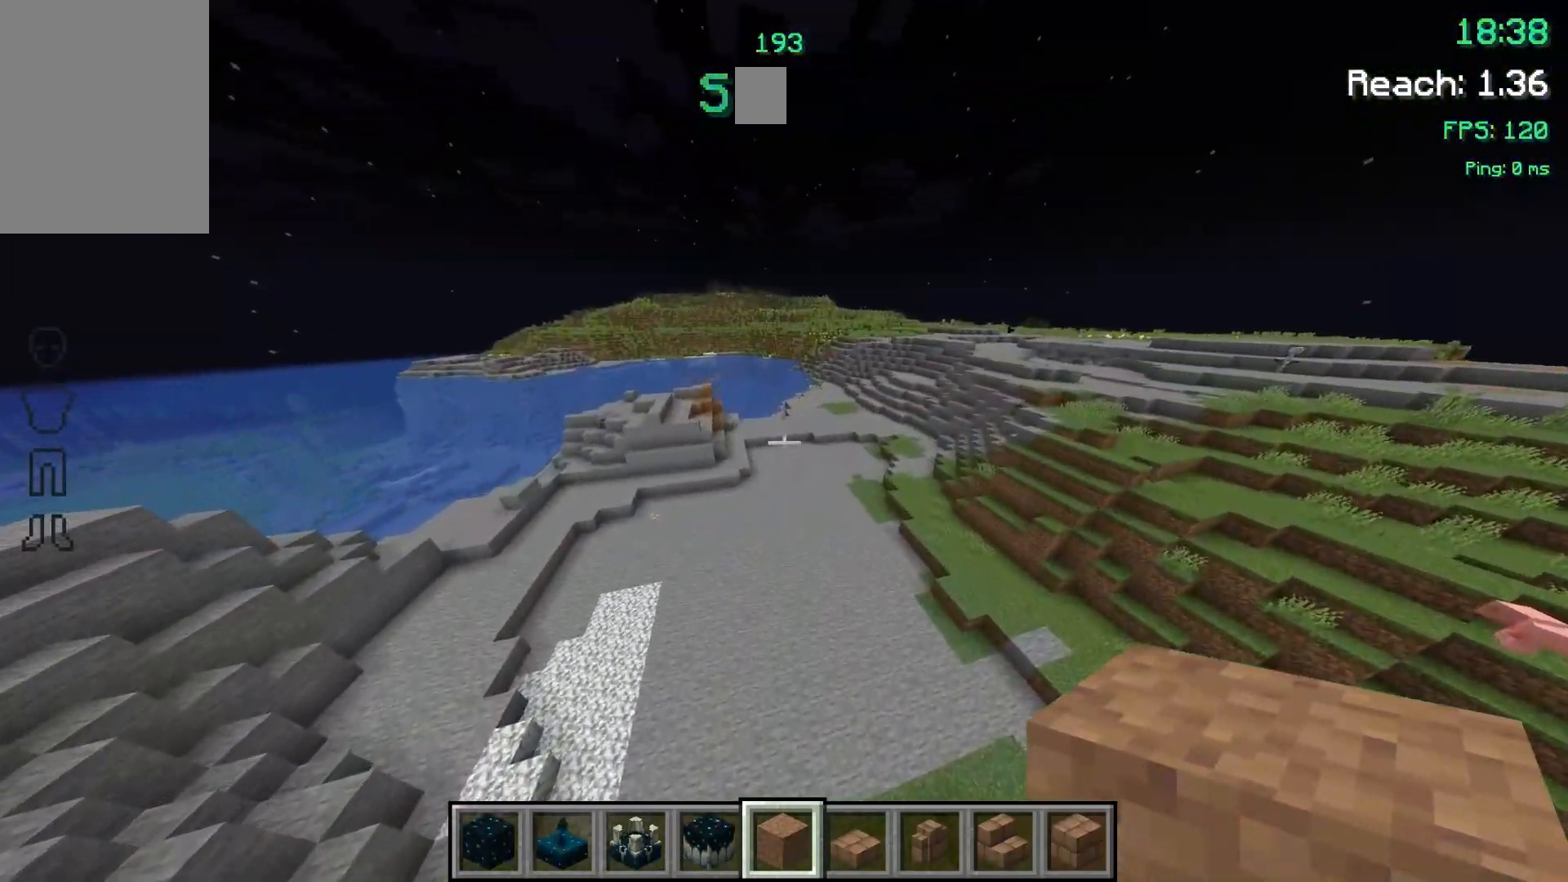
{"keys": ["space", "w"], "mouse": [], "events": [[133, "w", "down"], [267, "w", "up"], [333, "w", "down"], [500, "space", "down"]]}
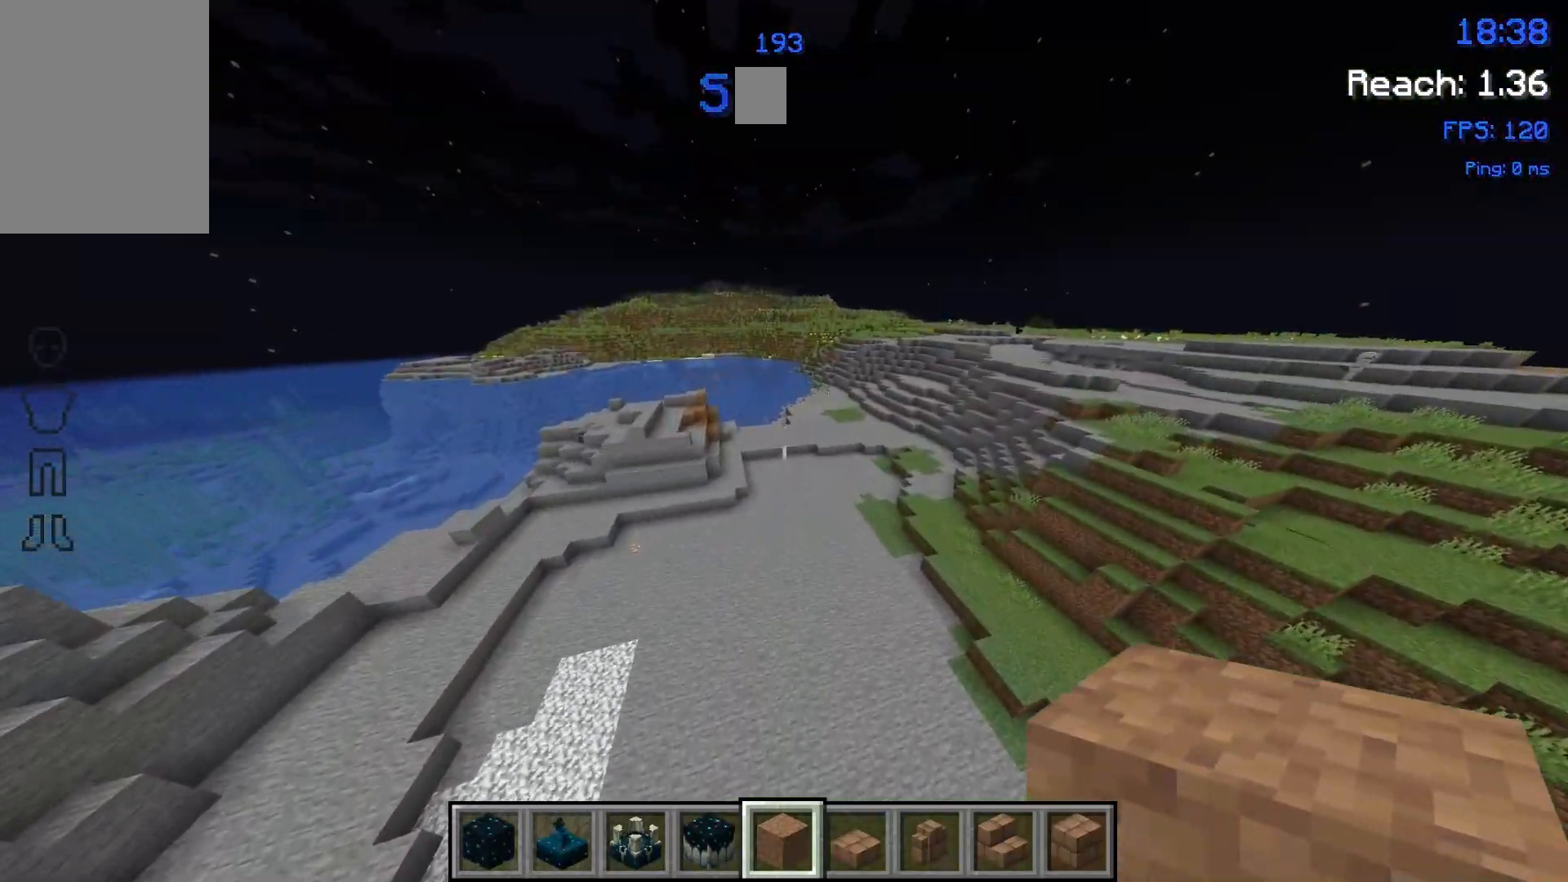
{"keys": ["w"], "mouse": [], "events": [[133, "space", "up"], [233, "space", "down"], [367, "space", "up"]]}